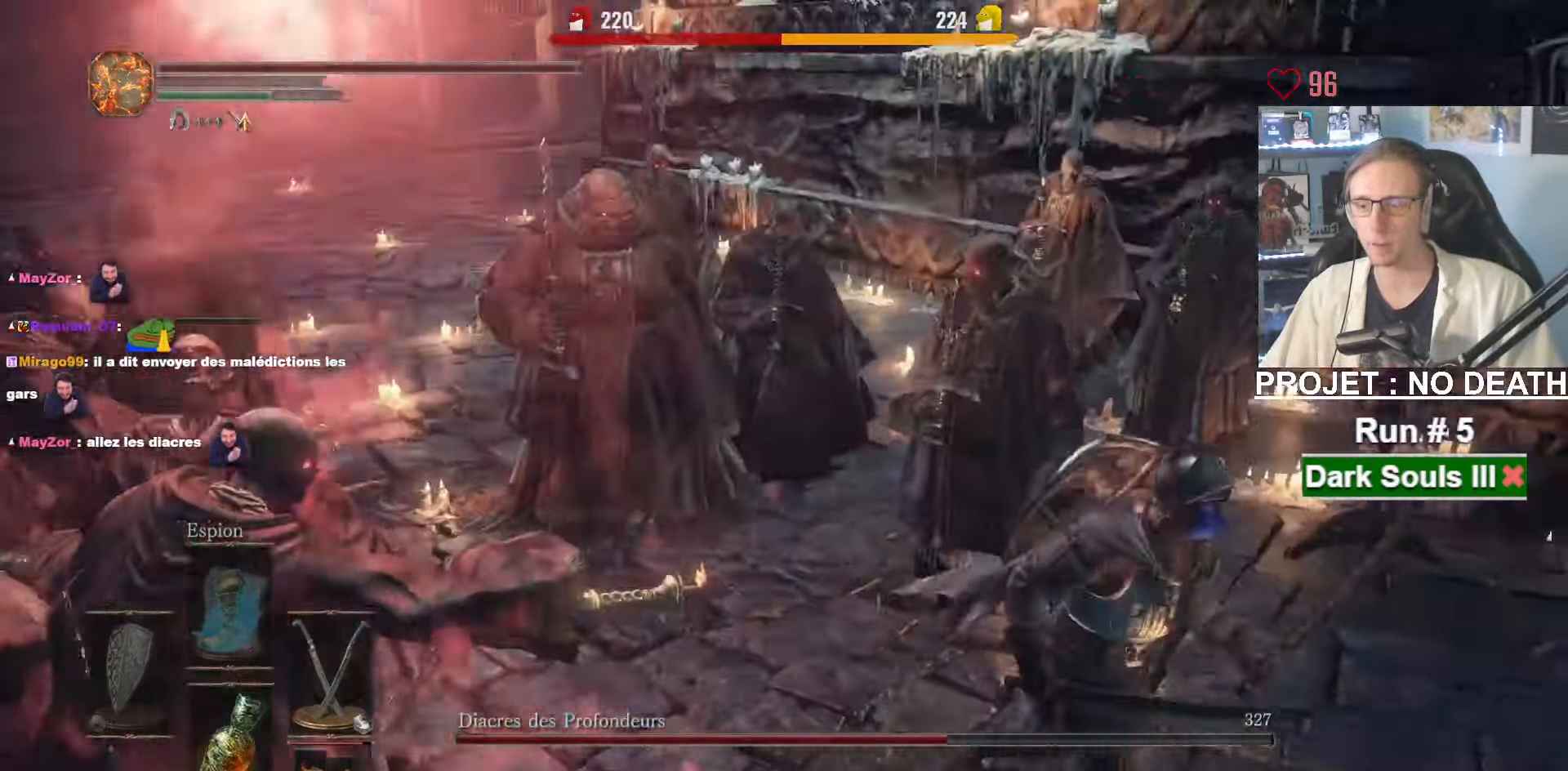
Gameplay with keyboard and mouse; each line is a JSON object with the keys and mouse buttons held at the frame after it. "events" lists presses ("down") and releases ("up") of "1", "2", "3", "4", "a", "alt", "ctrl", "d", "down", "e", "f", "g", "left", "q", "r", "return", "right", "s", "shift", "space", "tab", "up", "z", "mouse_left", "mouse_wheel", "mouse_right", "mouse_mb4" and "mouse_mb5" between this image and that frame as [ms after this image, input, new state], when the widget could be followed in between. "mouse_left", "mouse_wheel", "mouse_right", "mouse_mb4", "mouse_mb5" = the "left", "wheel", "right", "mb4", "mb5" buttons of the "mouse" list. No other keys are recorded. "wheel" means that the mouse wheel is clicked or scrolled. Not read: mouse_move other_keys.
{"keys": ["space", "z"], "mouse": [], "events": [[117, "s", "up"], [250, "1", "down"], [300, "1", "up"], [433, "z", "down"], [483, "d", "up"]]}
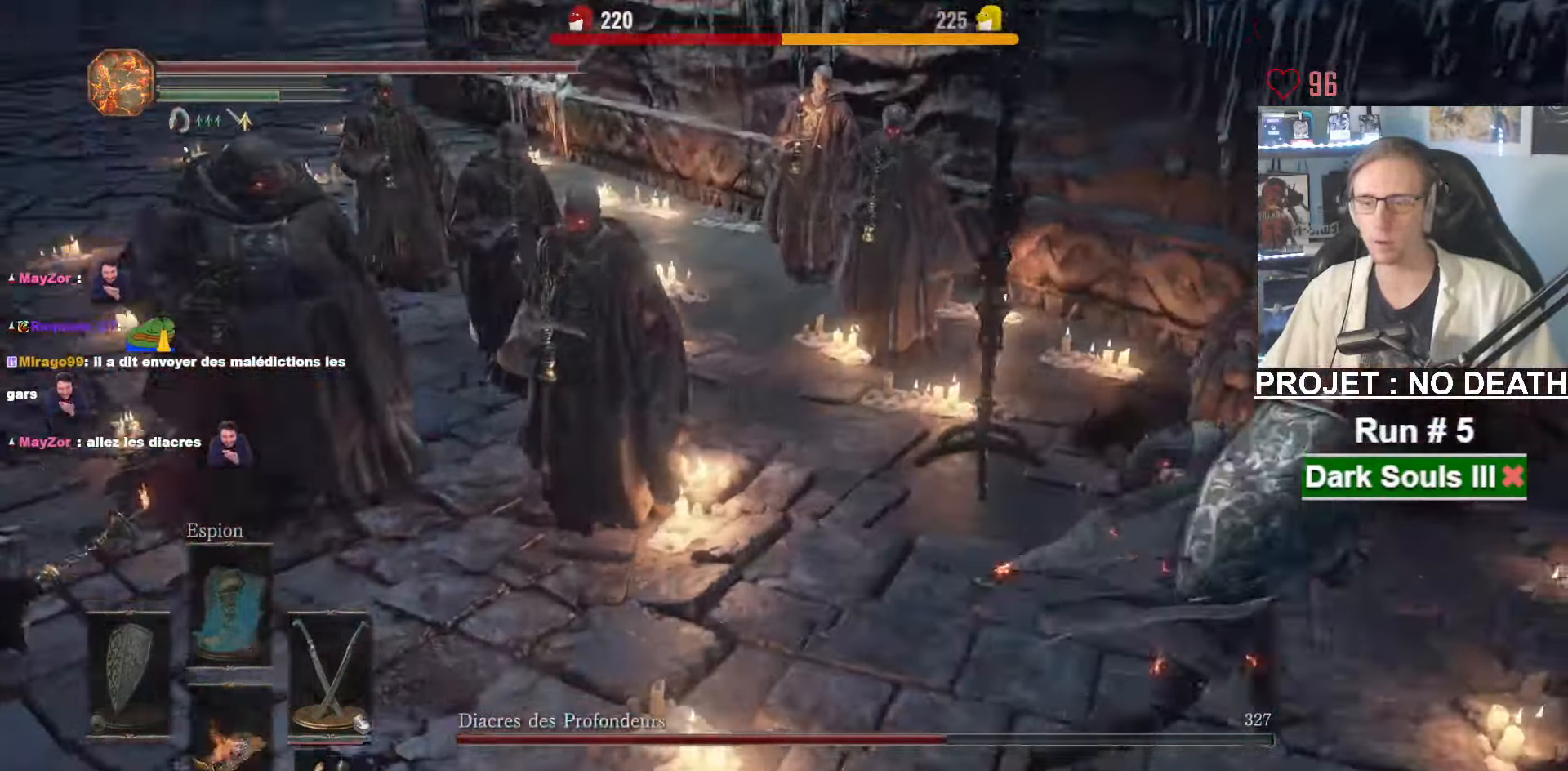
{"keys": ["z"], "mouse": [], "events": [[183, "q", "down"], [233, "space", "up"], [317, "r", "down"], [367, "q", "up"], [500, "r", "up"]]}
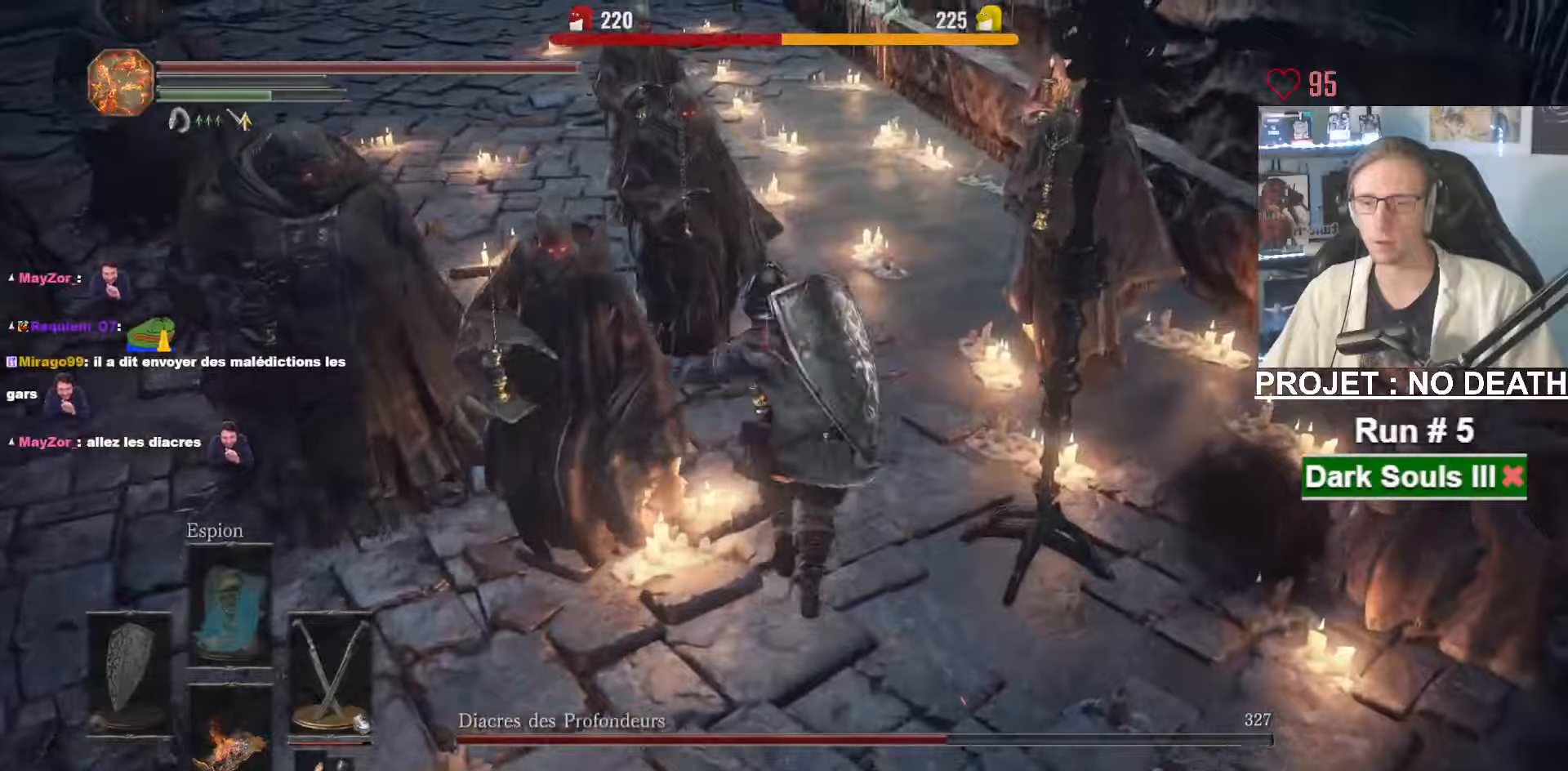
{"keys": ["z"], "mouse": [], "events": [[100, "d", "down"], [467, "d", "up"]]}
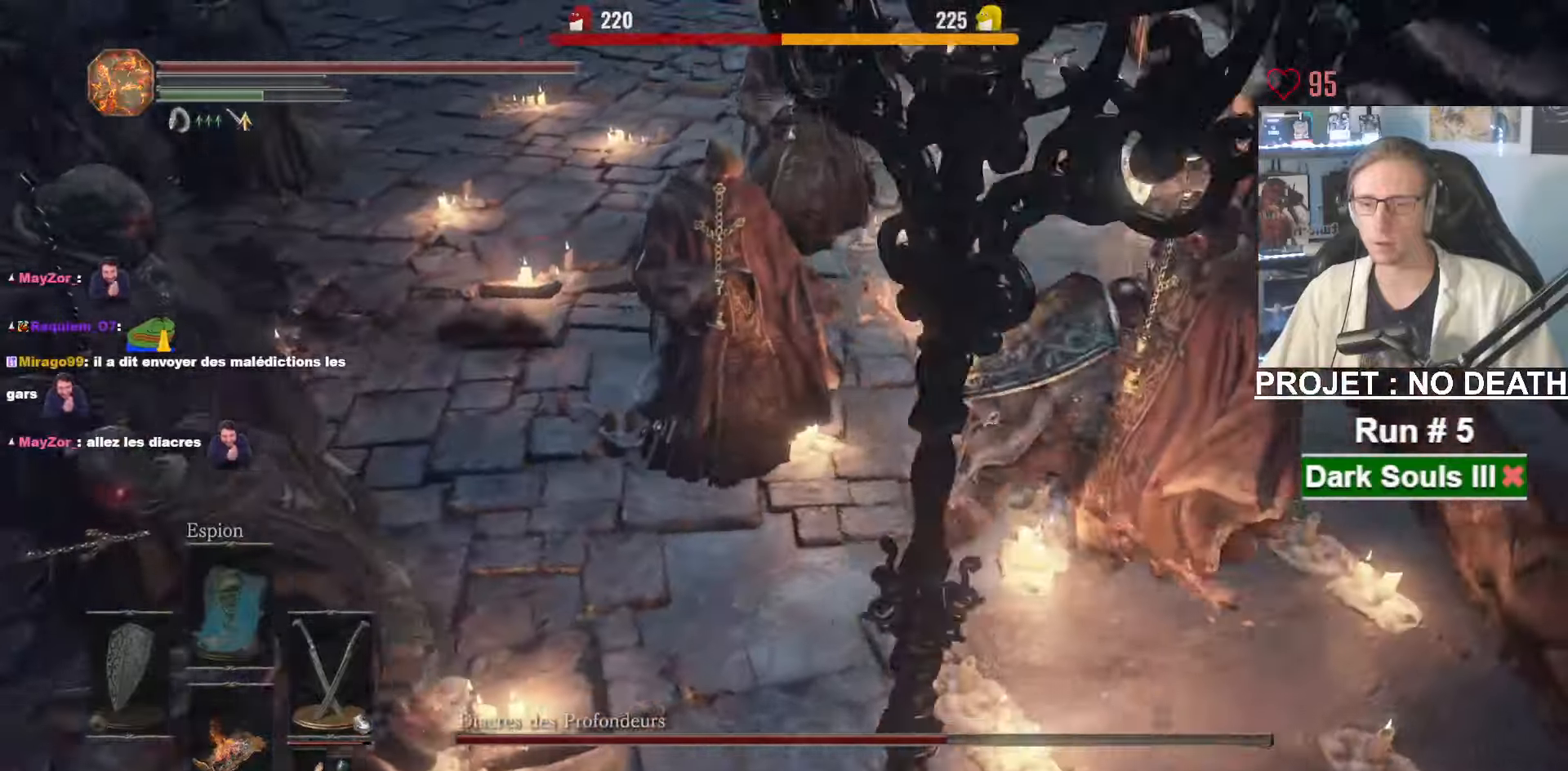
{"keys": ["d", "z"], "mouse": [], "events": [[300, "d", "down"]]}
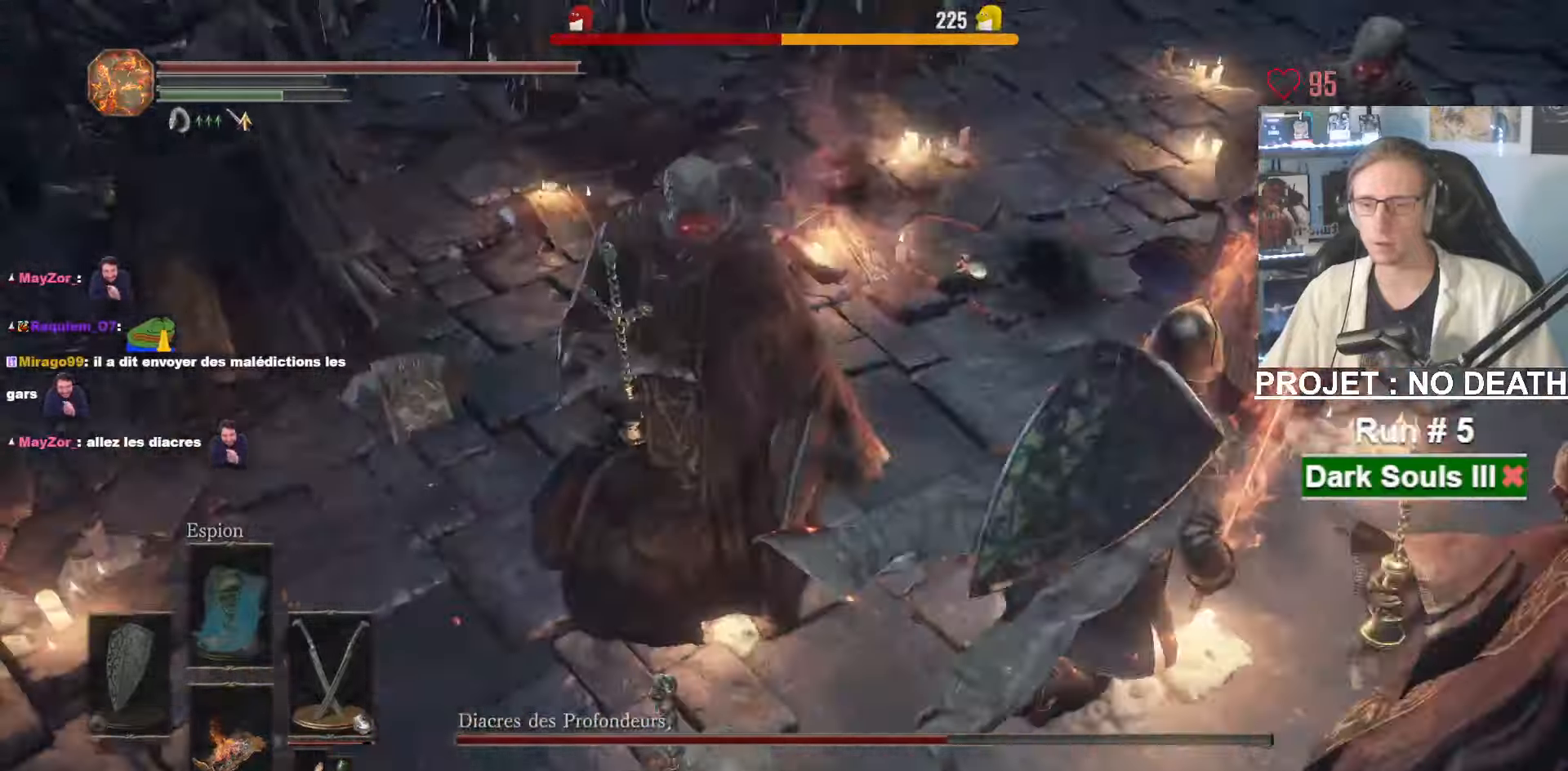
{"keys": ["q", "z"], "mouse": [], "events": [[317, "d", "up"], [317, "q", "down"], [417, "z", "up"], [500, "z", "down"]]}
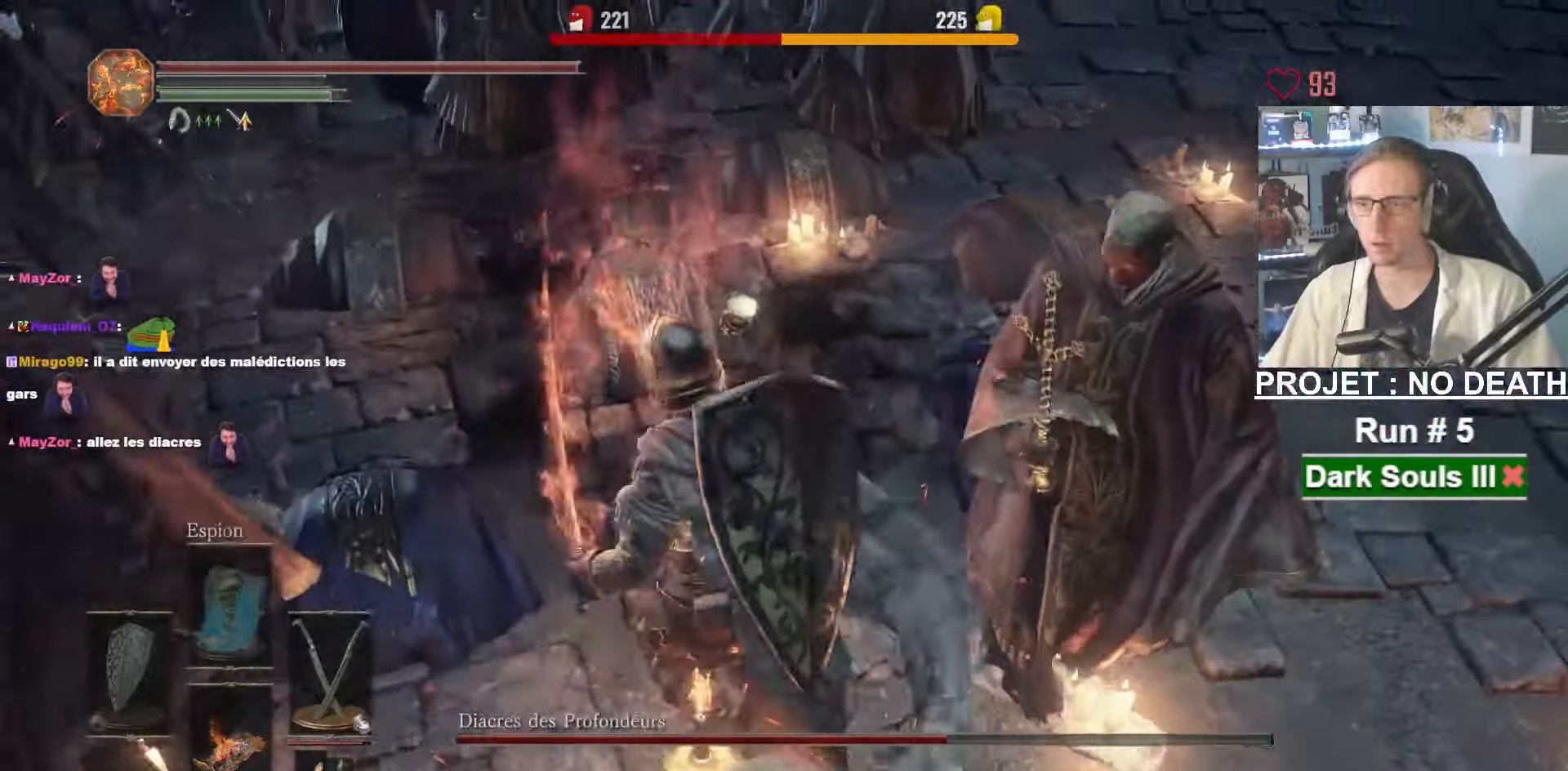
{"keys": ["z"], "mouse": ["right"], "events": [[184, "q", "up"], [284, "mouse_right", "down"], [434, "mouse_right", "up"], [467, "mouse_right", "down"]]}
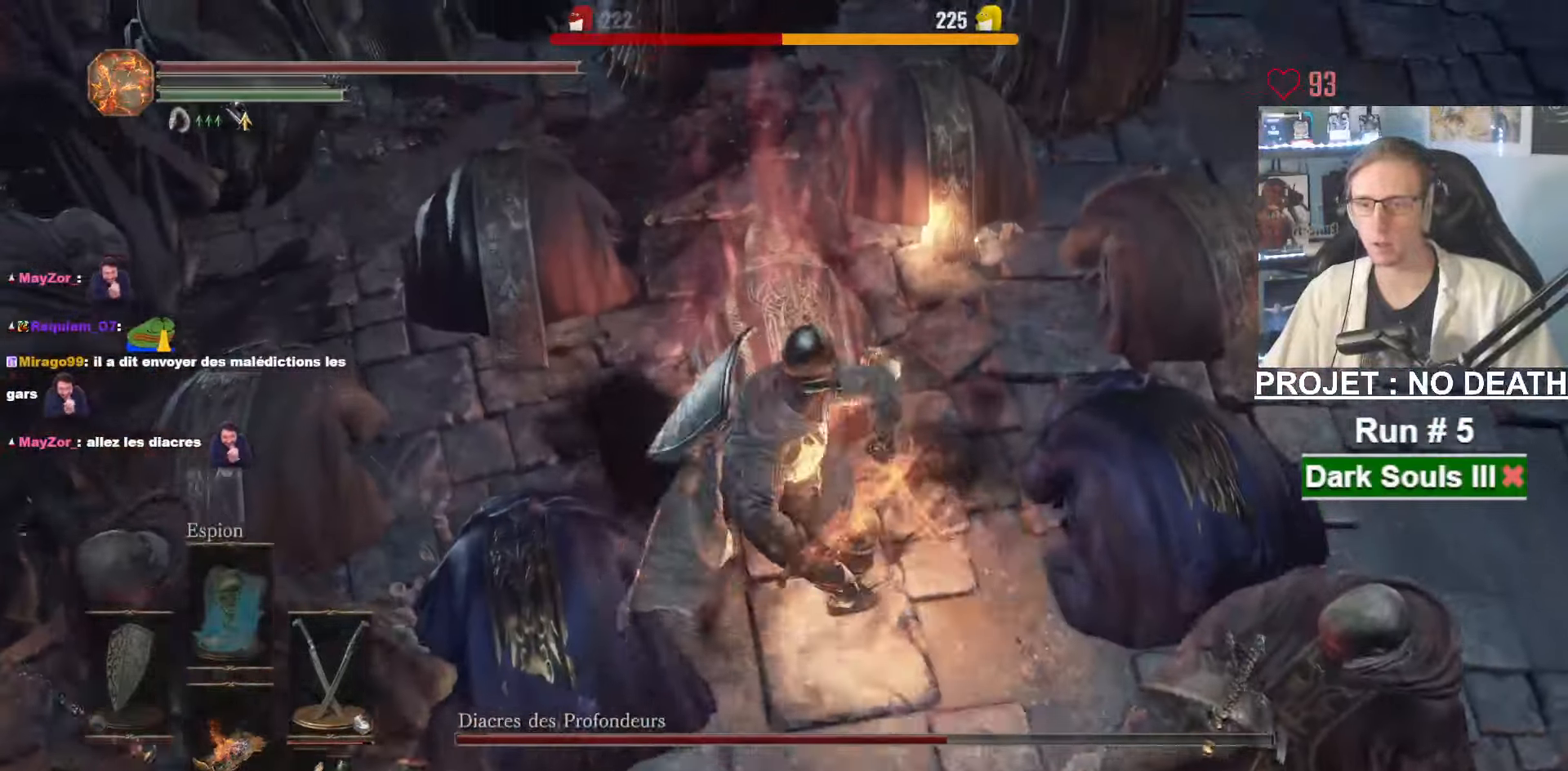
{"keys": ["z"], "mouse": [], "events": [[67, "mouse_right", "up"], [167, "mouse_right", "down"], [250, "mouse_right", "up"], [300, "mouse_right", "down"], [350, "mouse_right", "up"], [434, "mouse_right", "down"], [484, "mouse_right", "up"]]}
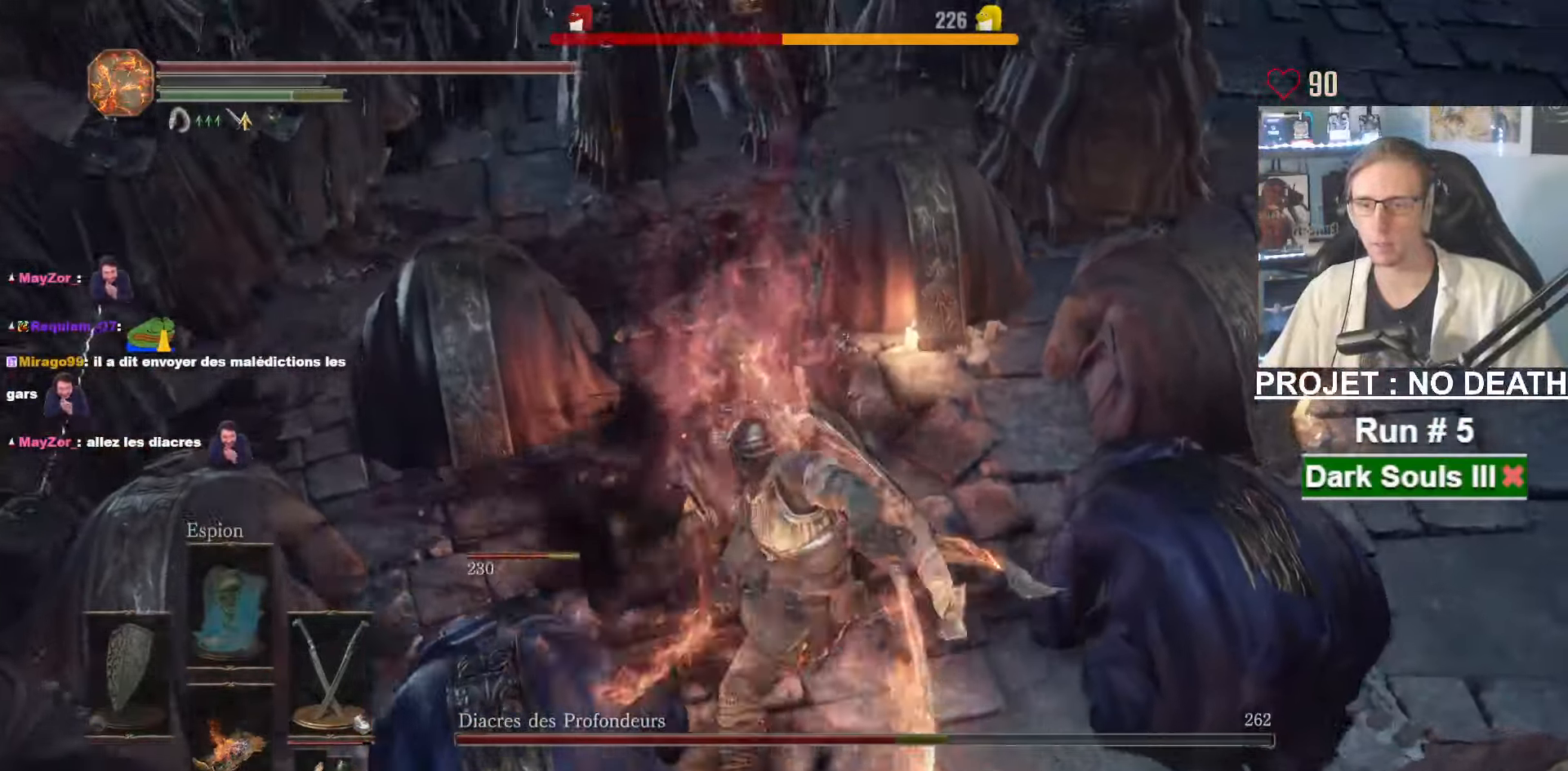
{"keys": ["z"], "mouse": [], "events": [[84, "mouse_right", "down"], [134, "mouse_right", "up"], [217, "mouse_right", "down"], [267, "mouse_right", "up"], [317, "mouse_right", "down"], [417, "mouse_right", "up"], [450, "mouse_right", "down"], [500, "mouse_right", "up"]]}
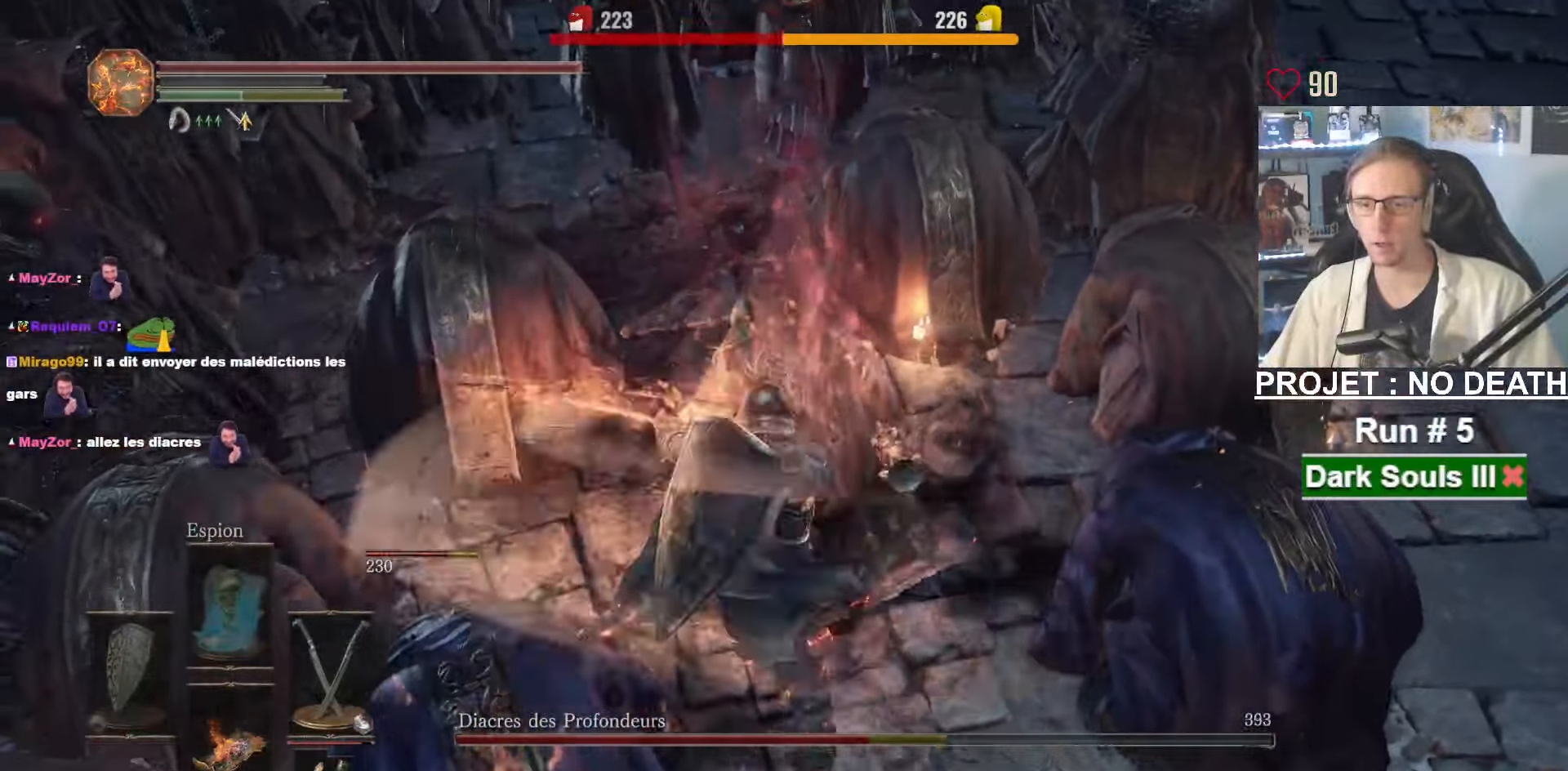
{"keys": ["z"], "mouse": [], "events": [[100, "mouse_right", "down"], [150, "mouse_right", "up"], [184, "mouse_right", "down"], [284, "mouse_right", "up"], [384, "mouse_right", "down"], [417, "mouse_right", "up"]]}
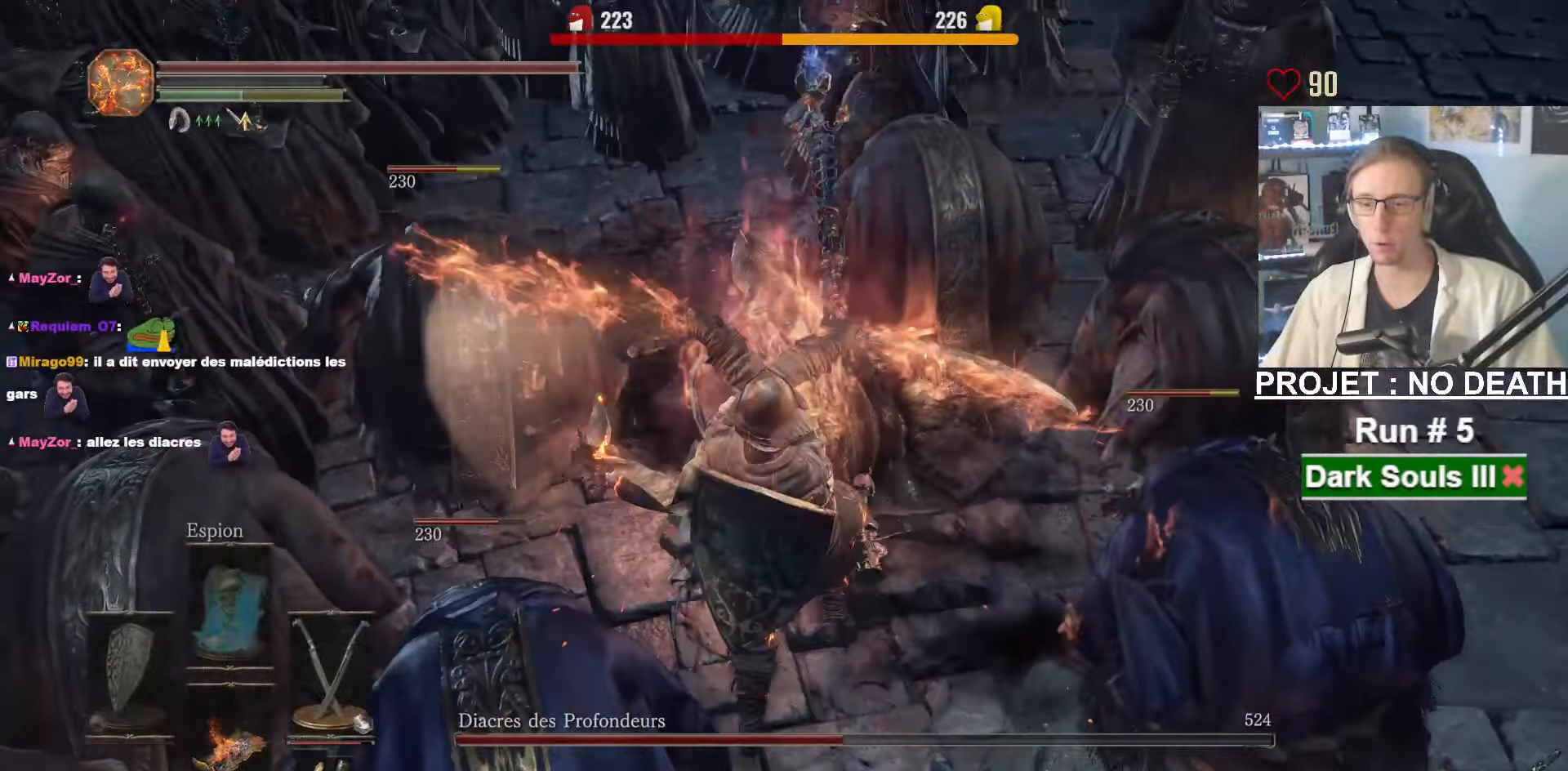
{"keys": ["z"], "mouse": ["right"], "events": [[17, "mouse_right", "down"], [117, "mouse_right", "up"], [167, "mouse_right", "down"], [200, "mouse_right", "up"], [267, "mouse_right", "down"], [434, "mouse_right", "up"], [500, "mouse_right", "down"]]}
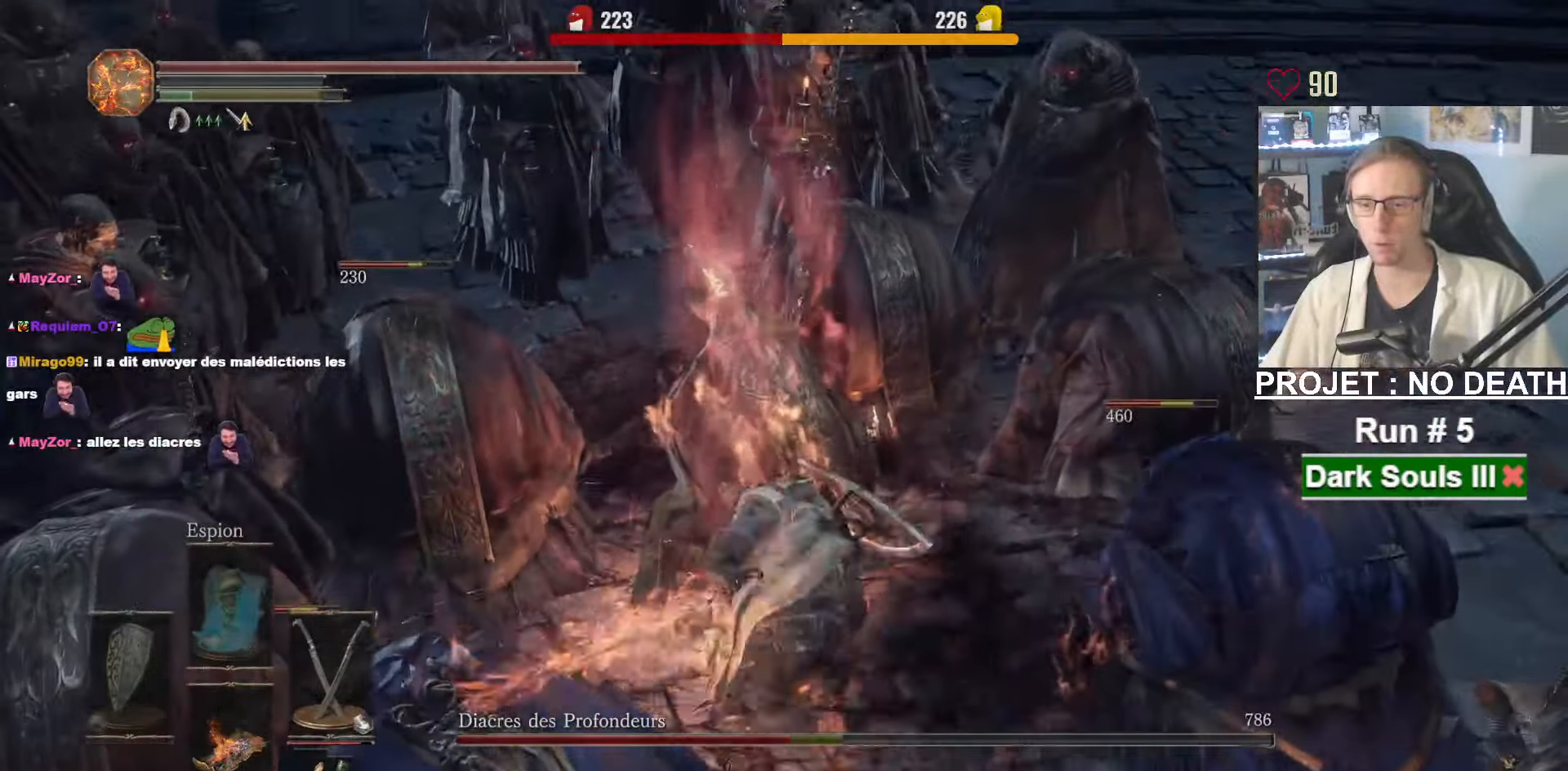
{"keys": ["z"], "mouse": [], "events": [[34, "mouse_right", "up"], [84, "mouse_right", "down"], [217, "mouse_right", "up"]]}
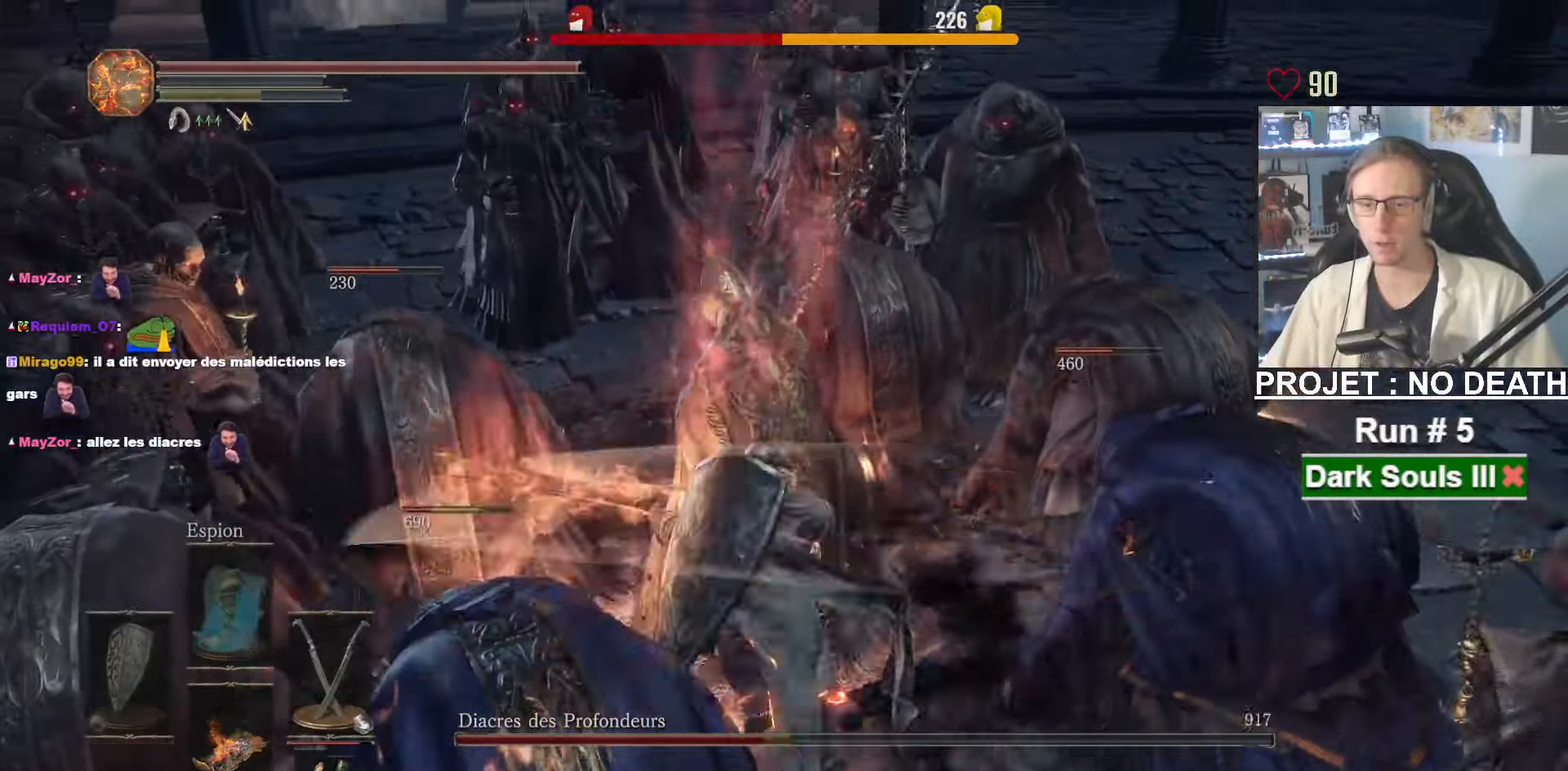
{"keys": ["d", "s"], "mouse": [], "events": [[184, "d", "down"], [284, "z", "up"], [417, "s", "down"]]}
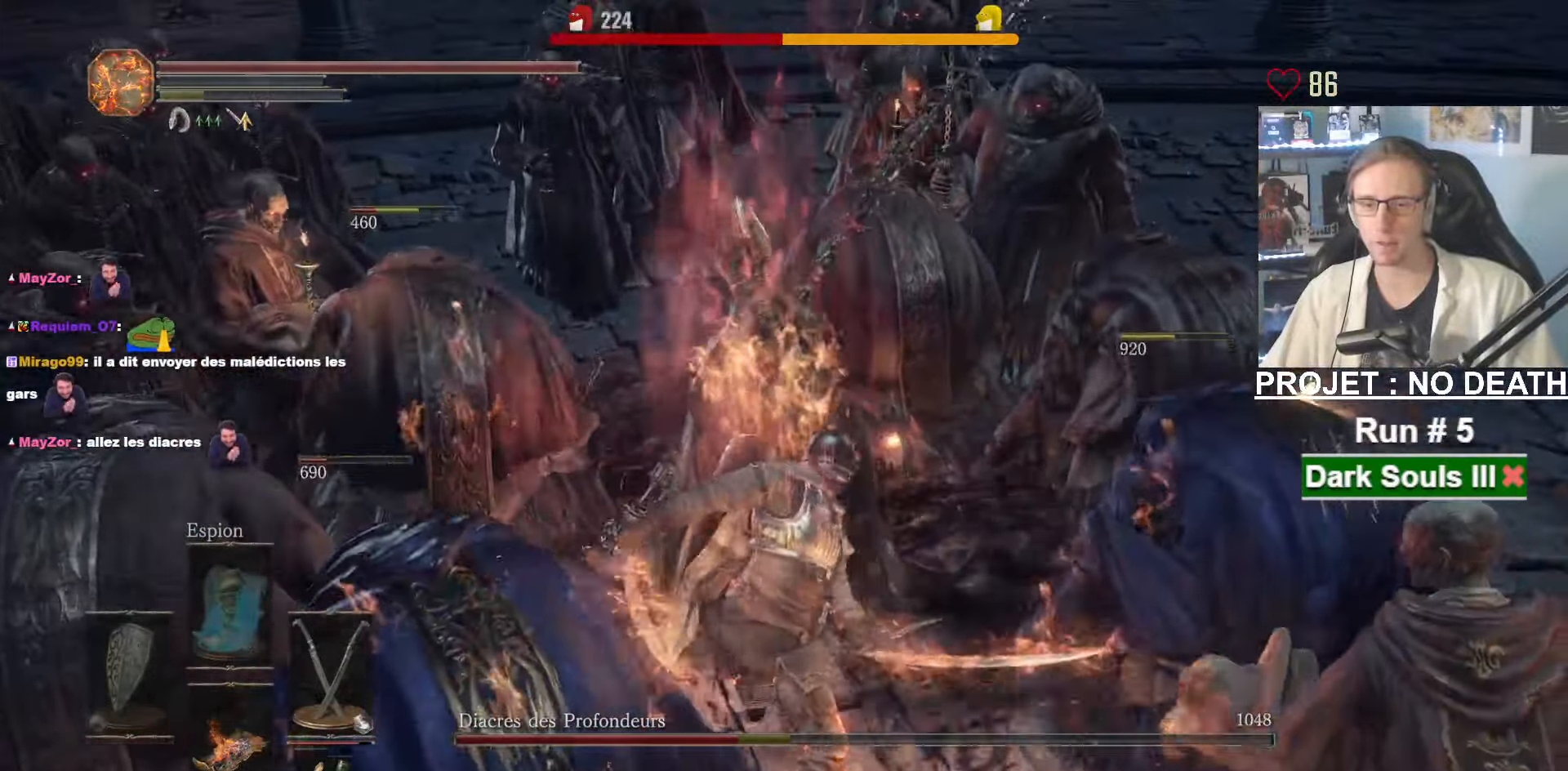
{"keys": ["s"], "mouse": [], "events": [[66, "d", "up"]]}
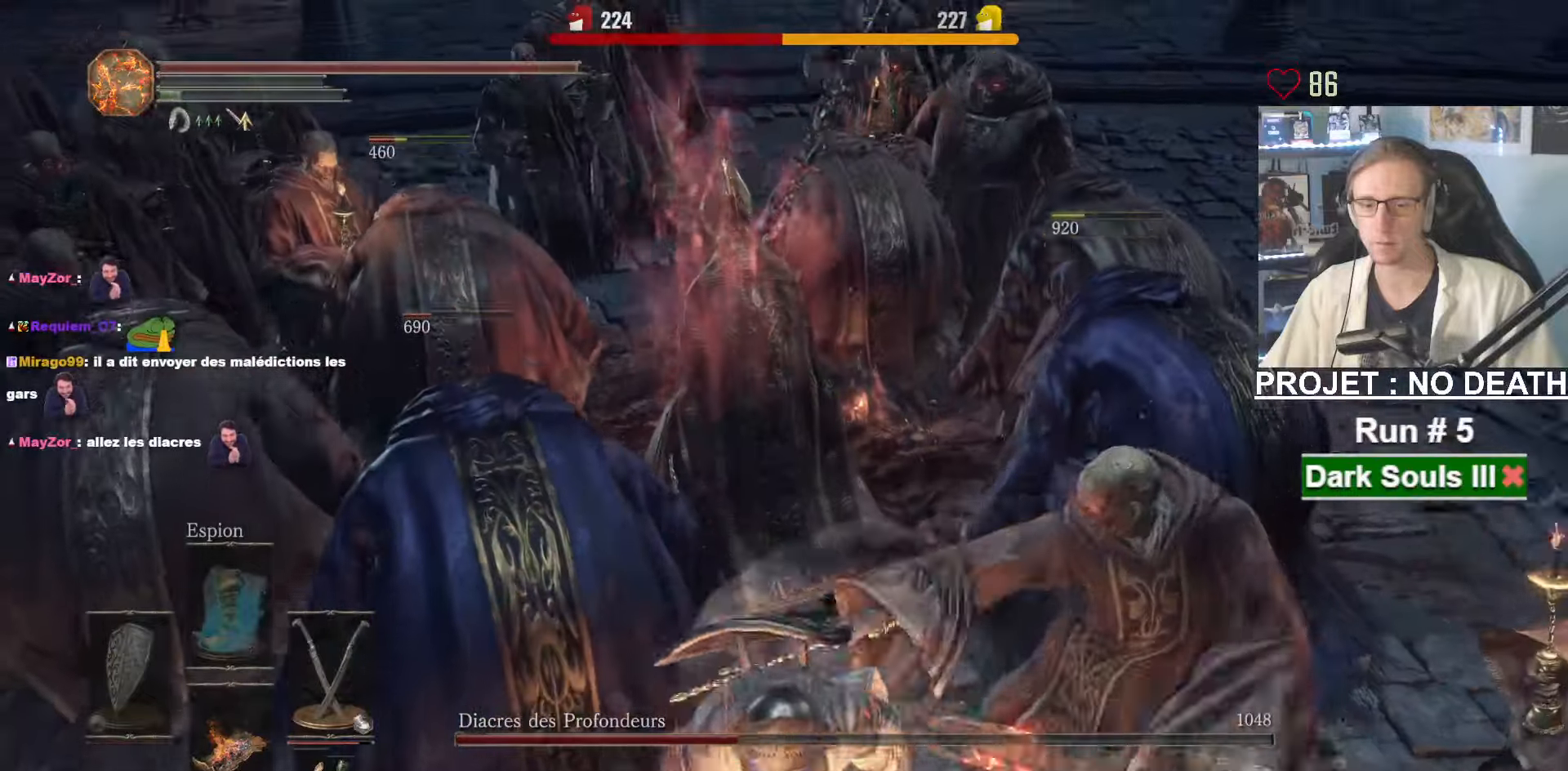
{"keys": ["d"], "mouse": [], "events": [[316, "s", "up"], [366, "d", "down"]]}
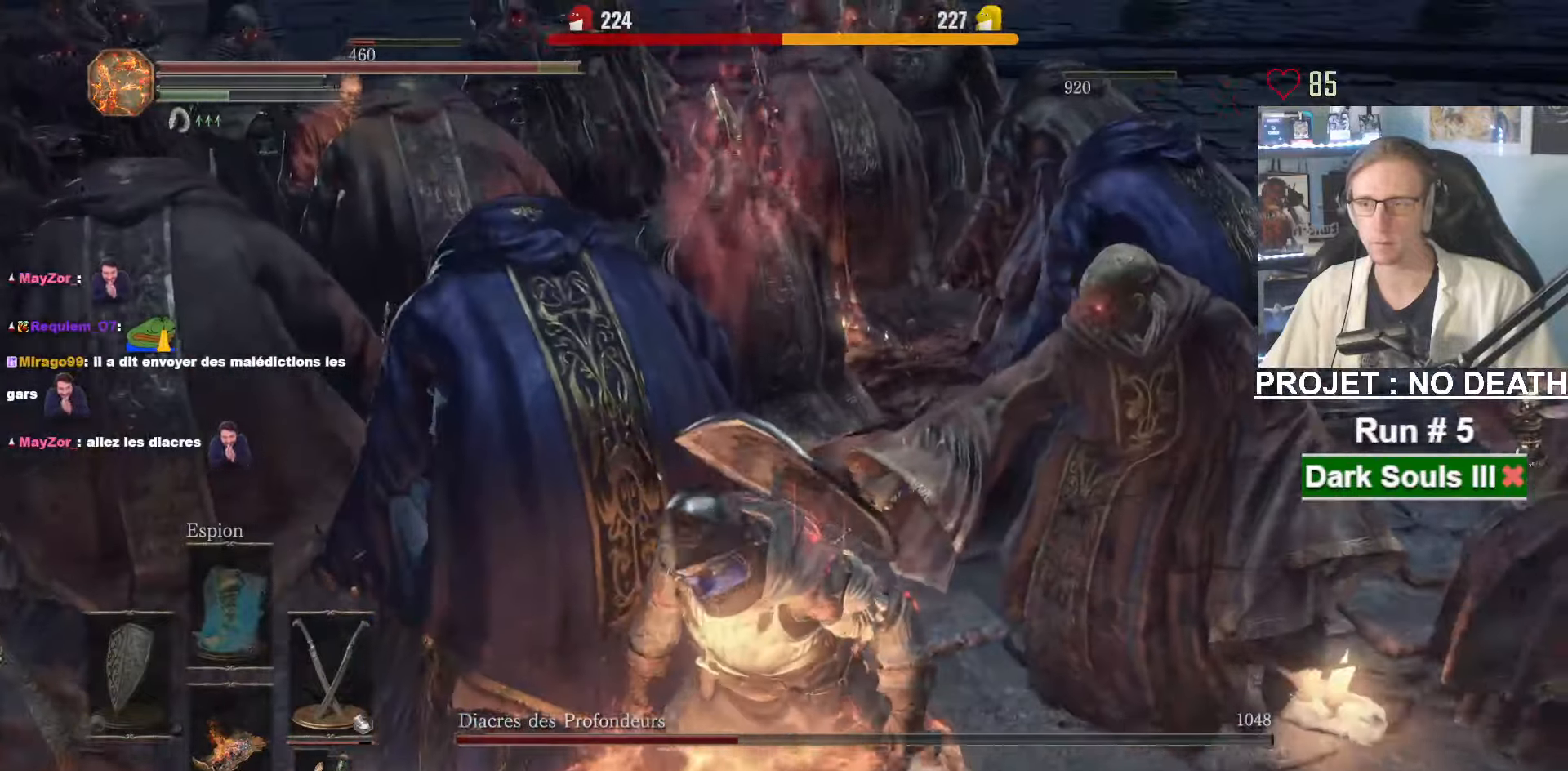
{"keys": ["z"], "mouse": ["right"], "events": [[50, "z", "down"], [83, "d", "up"], [433, "mouse_right", "down"]]}
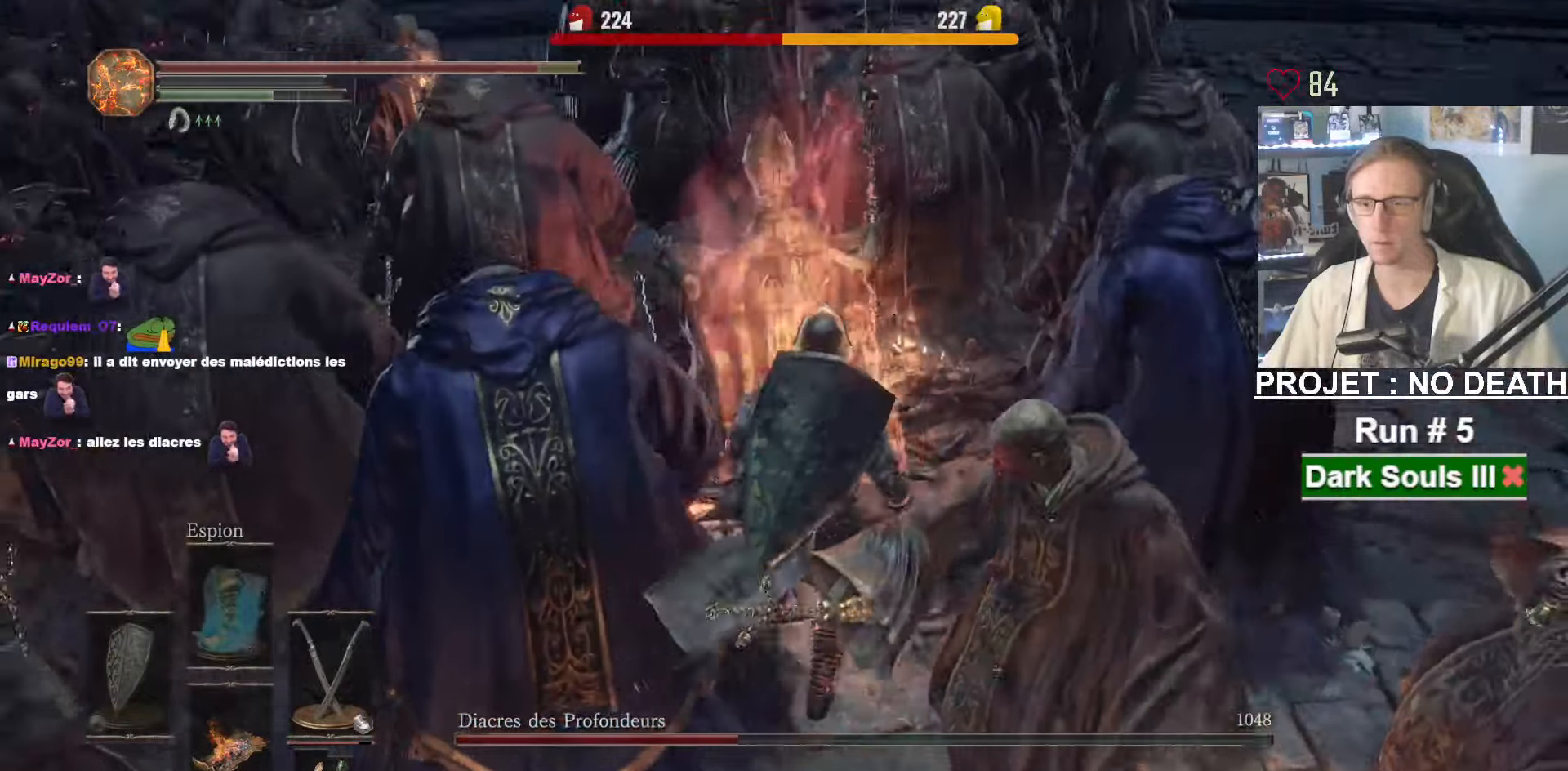
{"keys": ["z"], "mouse": ["right"], "events": [[33, "mouse_right", "up"], [200, "mouse_right", "down"], [300, "mouse_right", "up"], [400, "mouse_right", "down"], [433, "mouse_right", "up"], [483, "mouse_right", "down"]]}
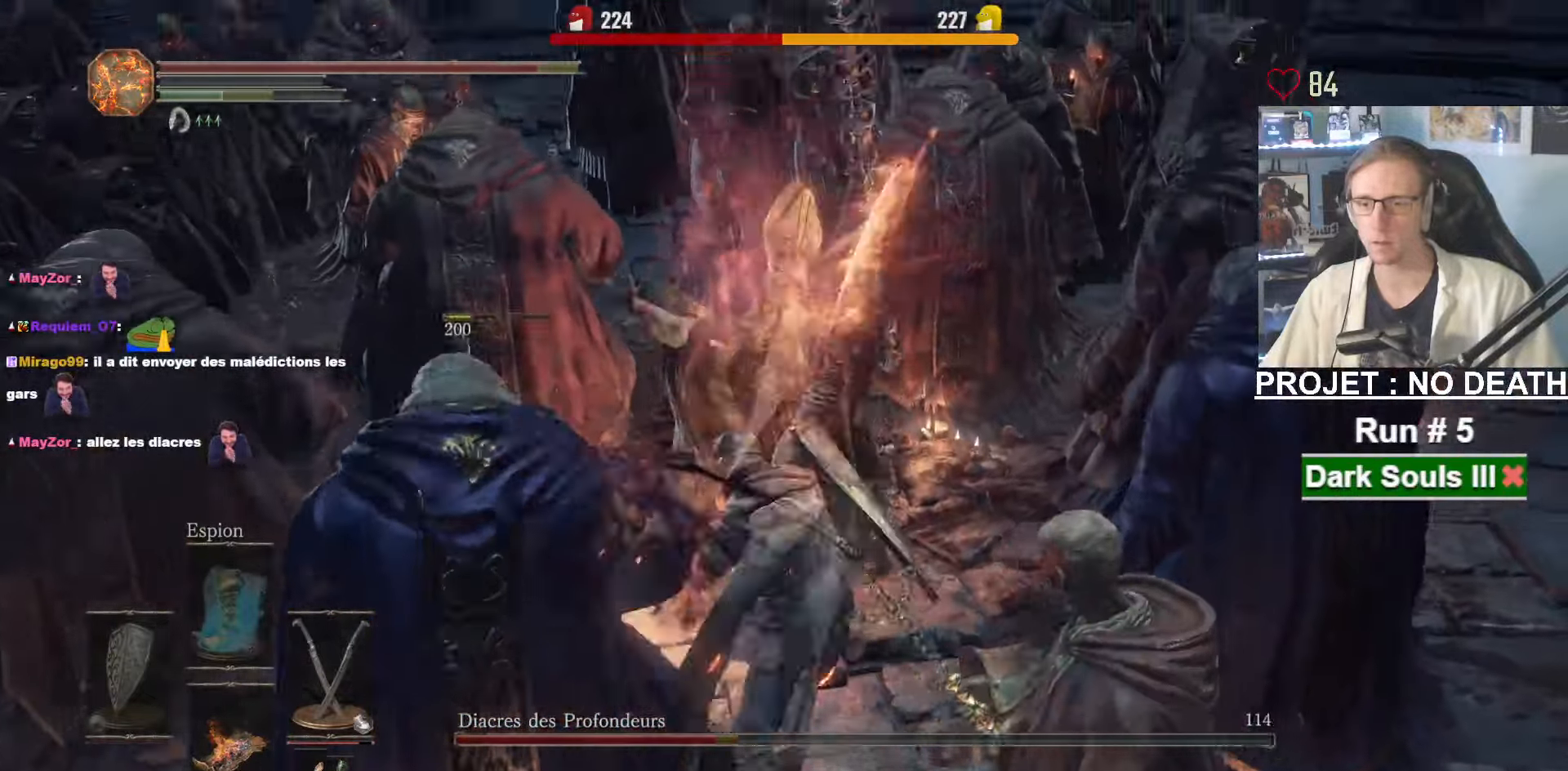
{"keys": ["z"], "mouse": ["right"], "events": [[83, "mouse_right", "up"], [133, "mouse_right", "down"], [366, "mouse_right", "up"], [416, "mouse_right", "down"]]}
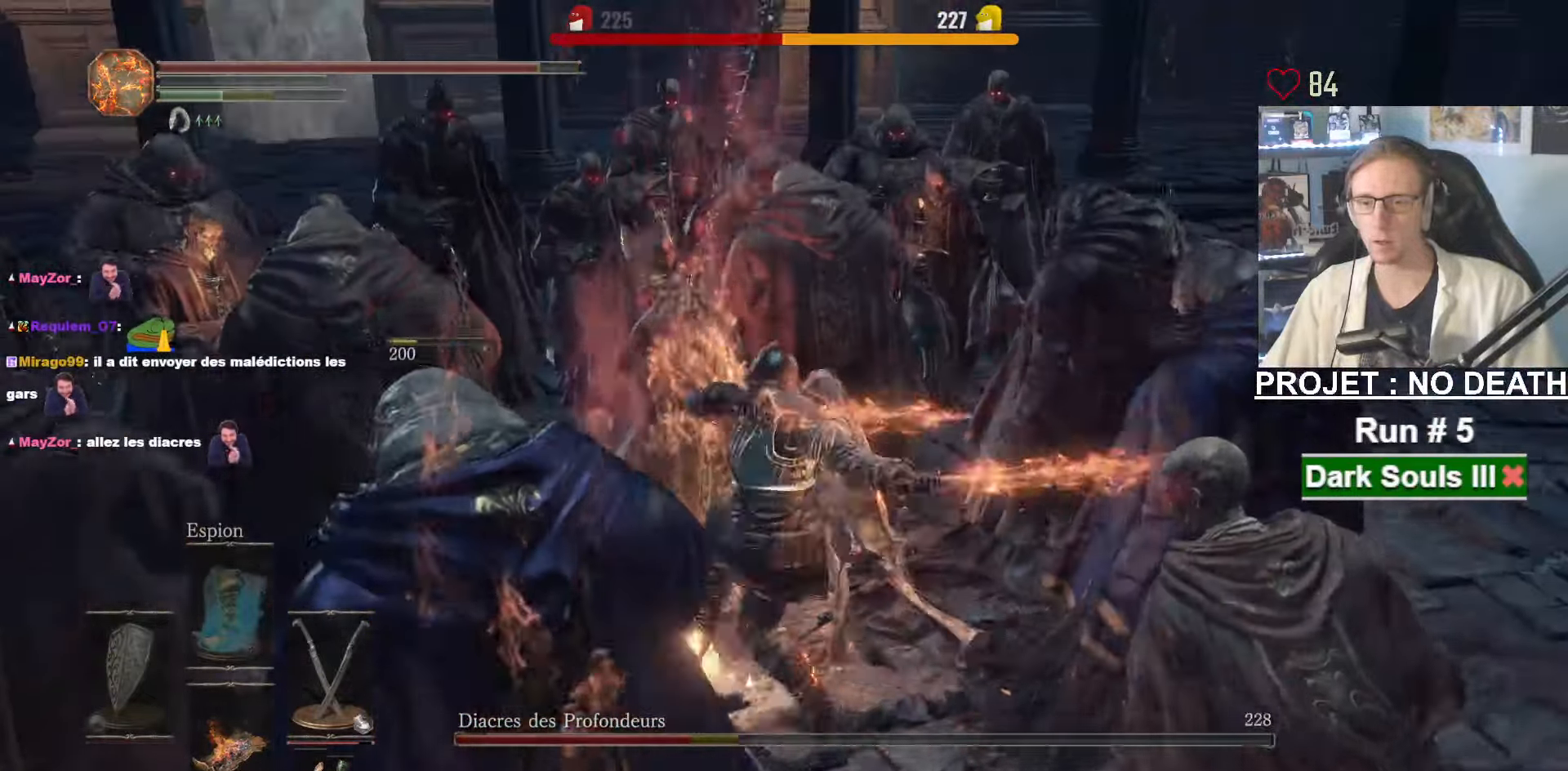
{"keys": ["z"], "mouse": ["right"], "events": [[150, "mouse_right", "up"], [183, "mouse_right", "down"], [383, "mouse_right", "up"], [416, "mouse_right", "down"]]}
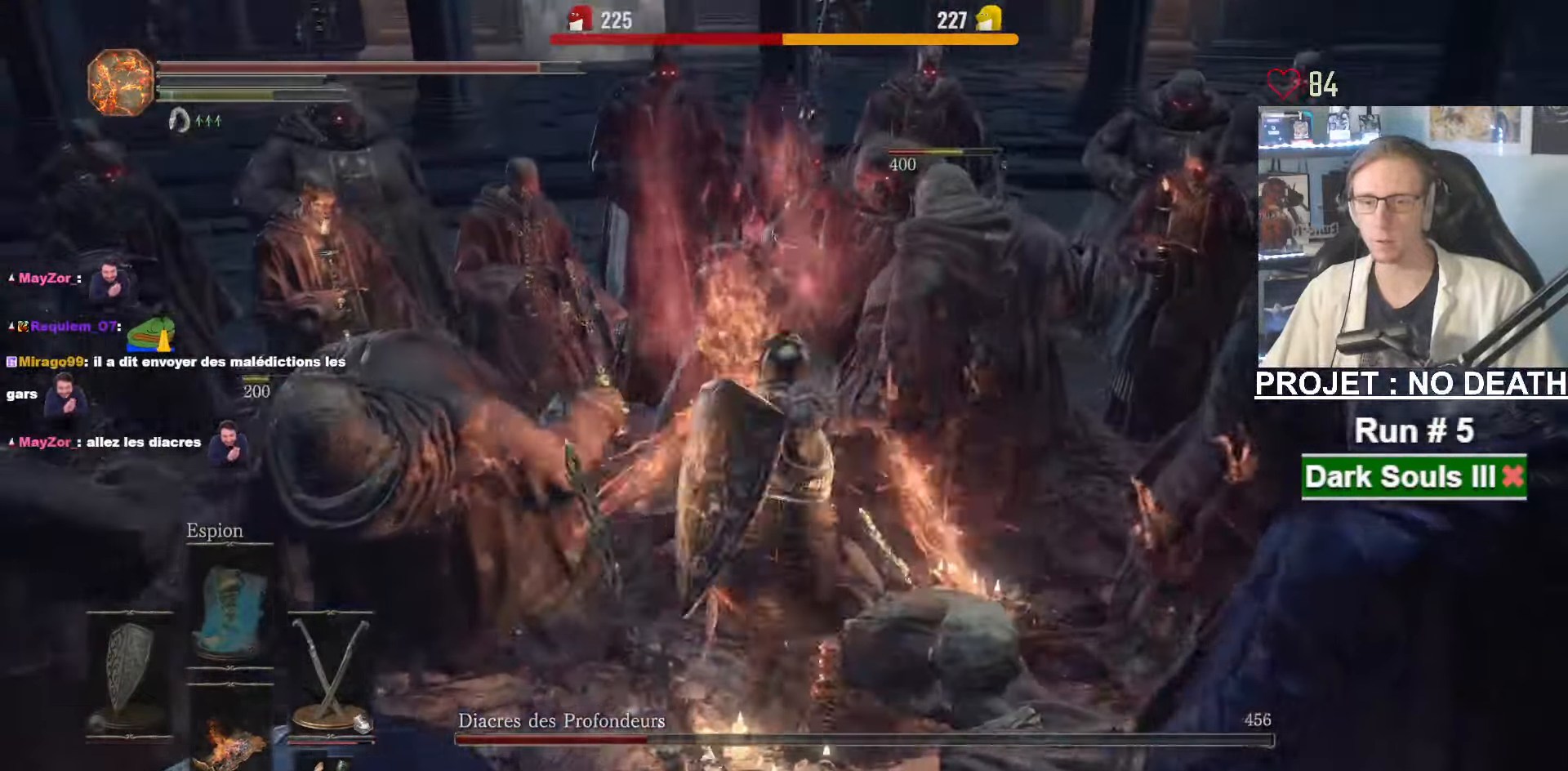
{"keys": ["q", "s"], "mouse": [], "events": [[66, "mouse_right", "up"], [350, "z", "up"], [400, "q", "down"], [433, "s", "down"]]}
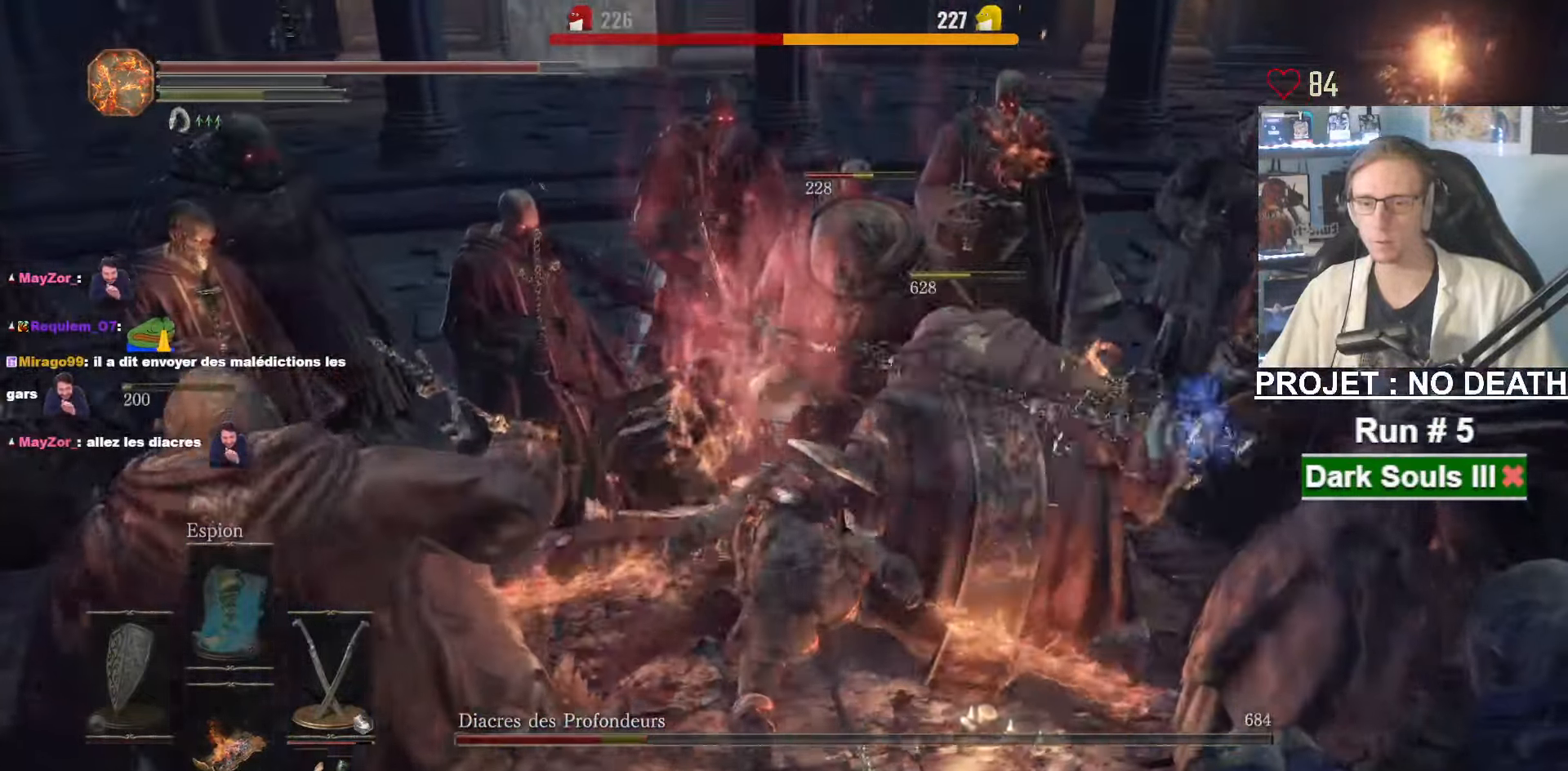
{"keys": ["s"], "mouse": [], "events": [[33, "q", "up"]]}
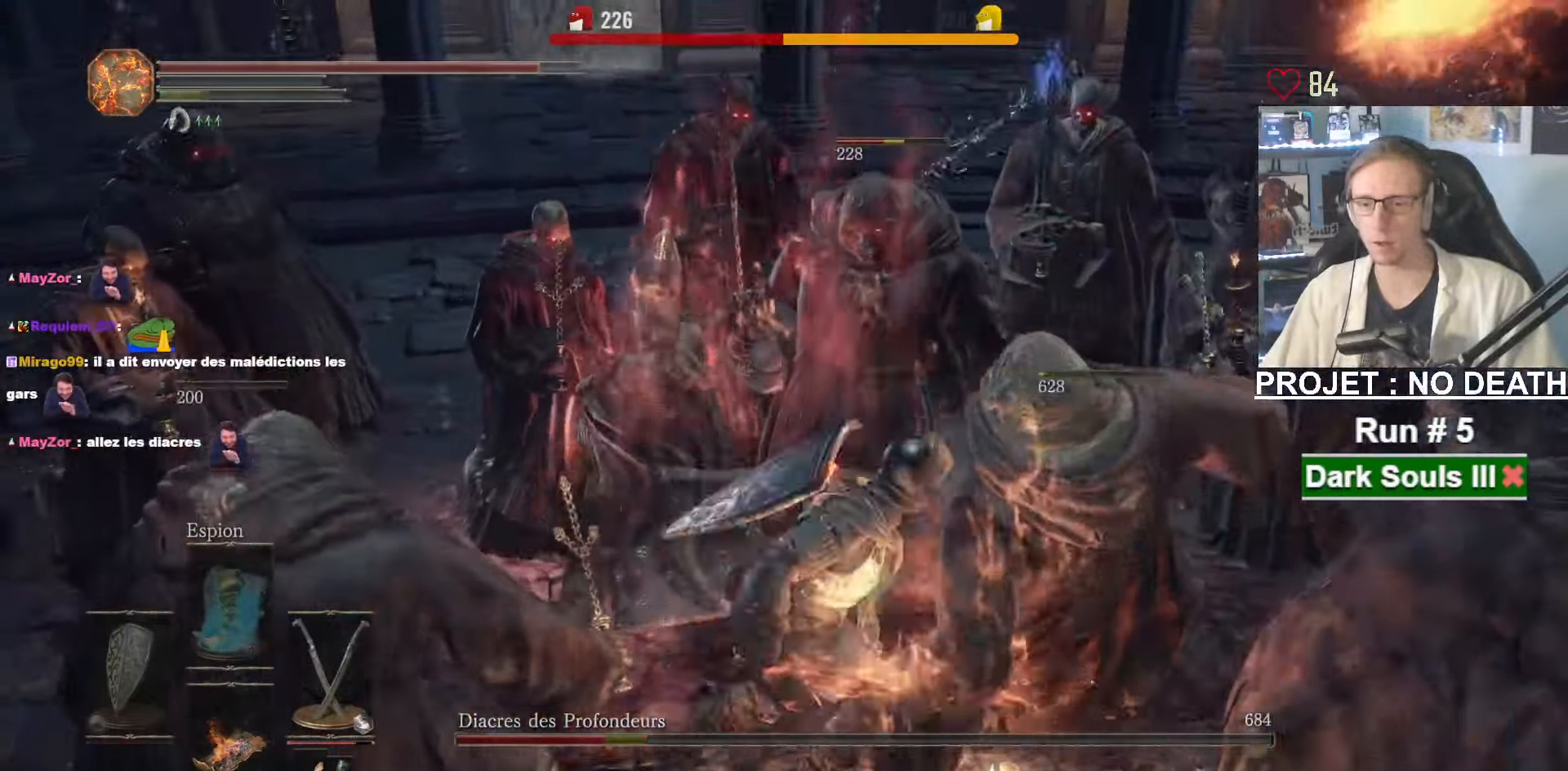
{"keys": ["q", "s"], "mouse": [], "events": [[233, "q", "down"]]}
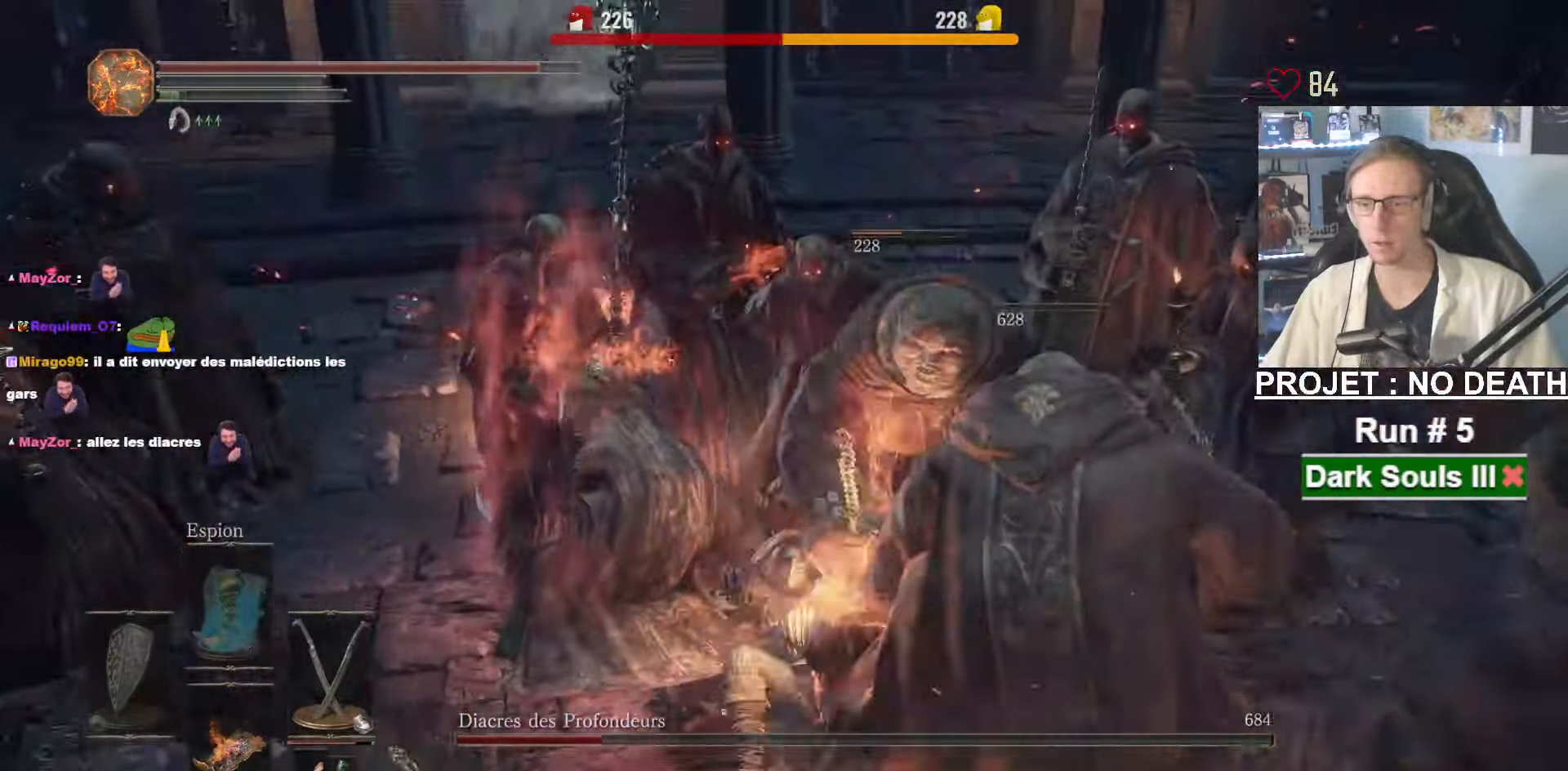
{"keys": ["z"], "mouse": [], "events": [[16, "s", "up"], [200, "z", "down"], [500, "q", "up"]]}
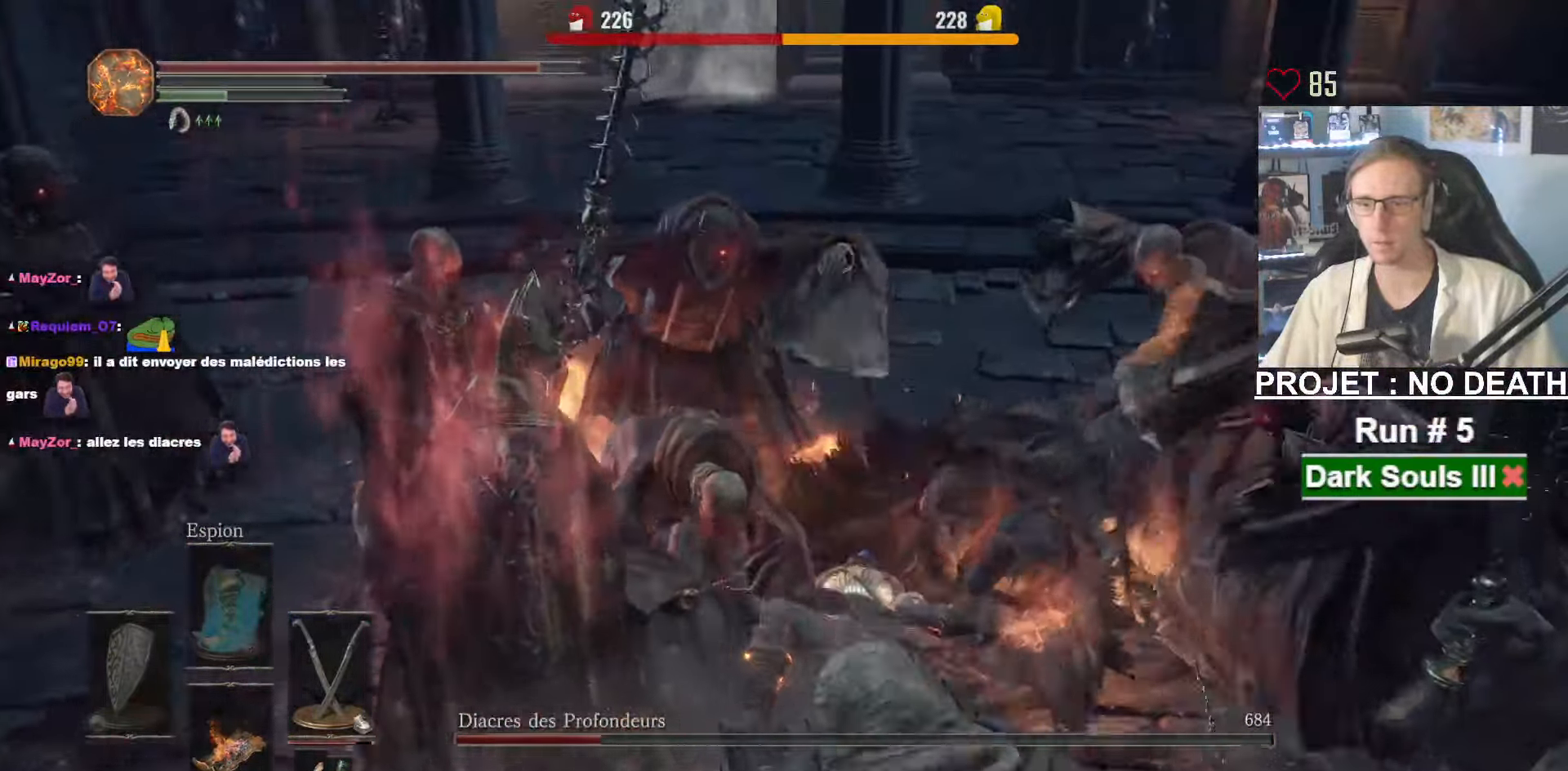
{"keys": ["space", "z"], "mouse": [], "events": [[417, "space", "down"]]}
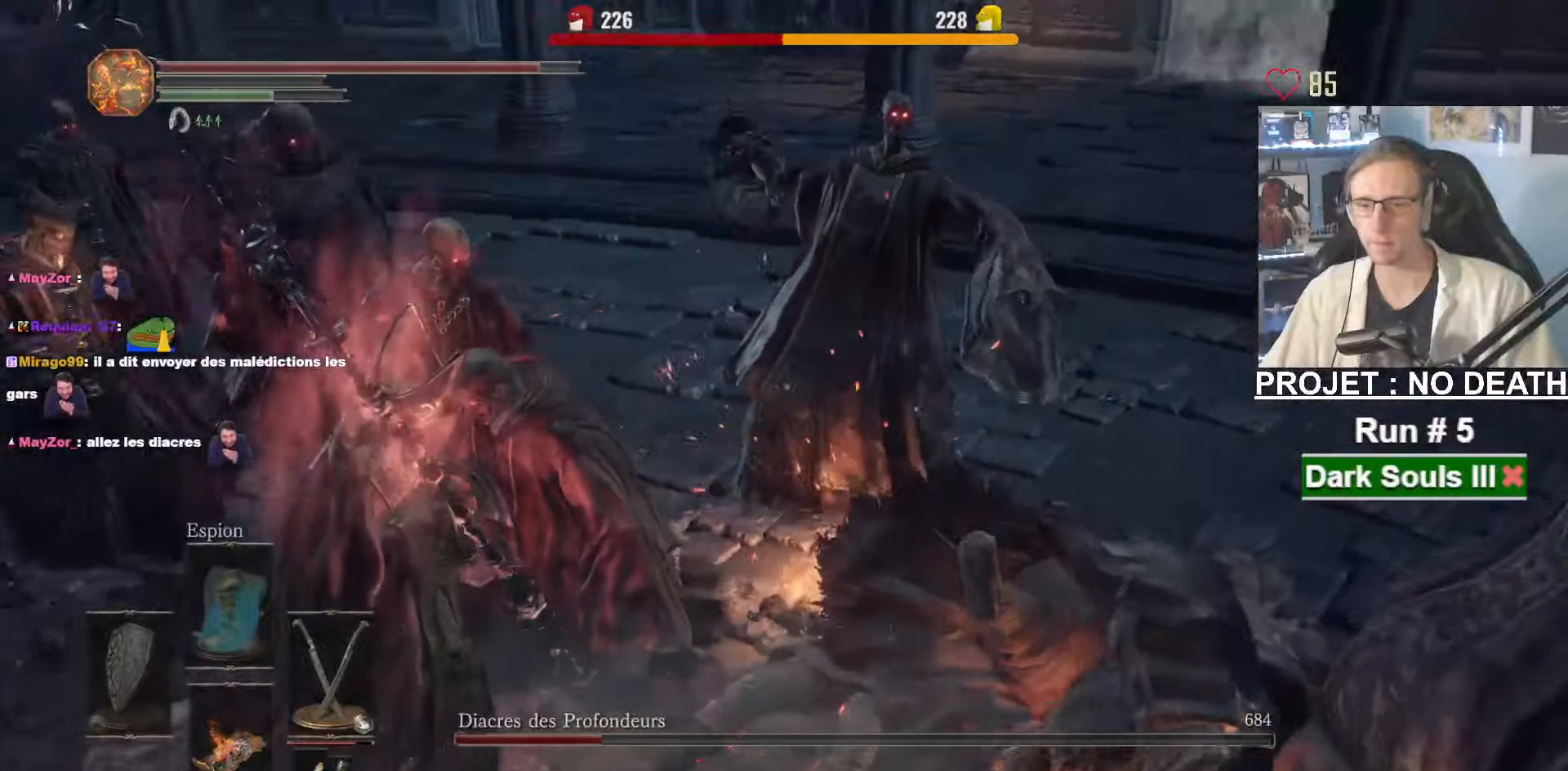
{"keys": ["z"], "mouse": [], "events": [[100, "space", "up"]]}
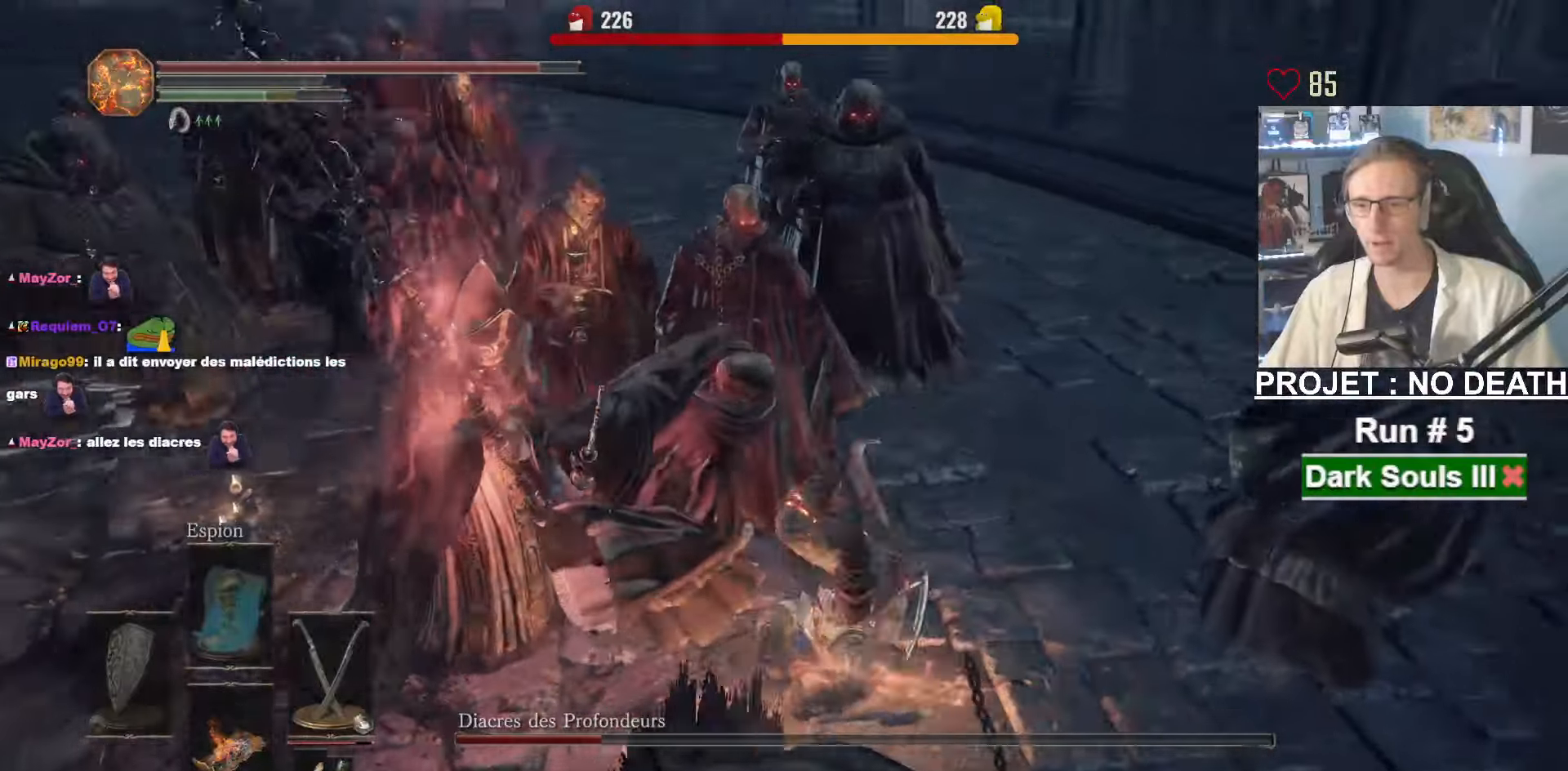
{"keys": ["q"], "mouse": [], "events": [[167, "q", "down"], [350, "z", "up"]]}
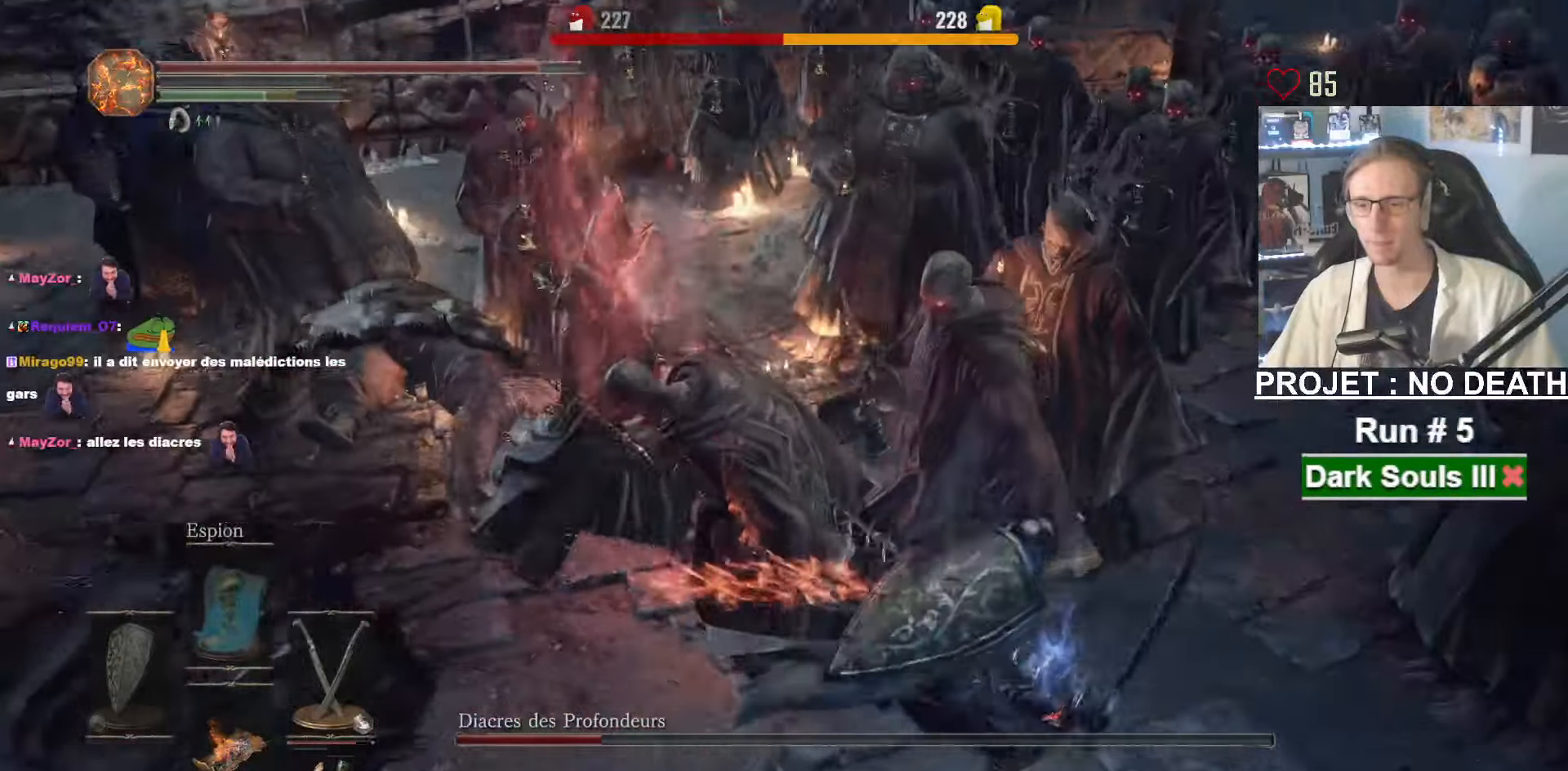
{"keys": ["q", "z"], "mouse": [], "events": [[500, "z", "down"]]}
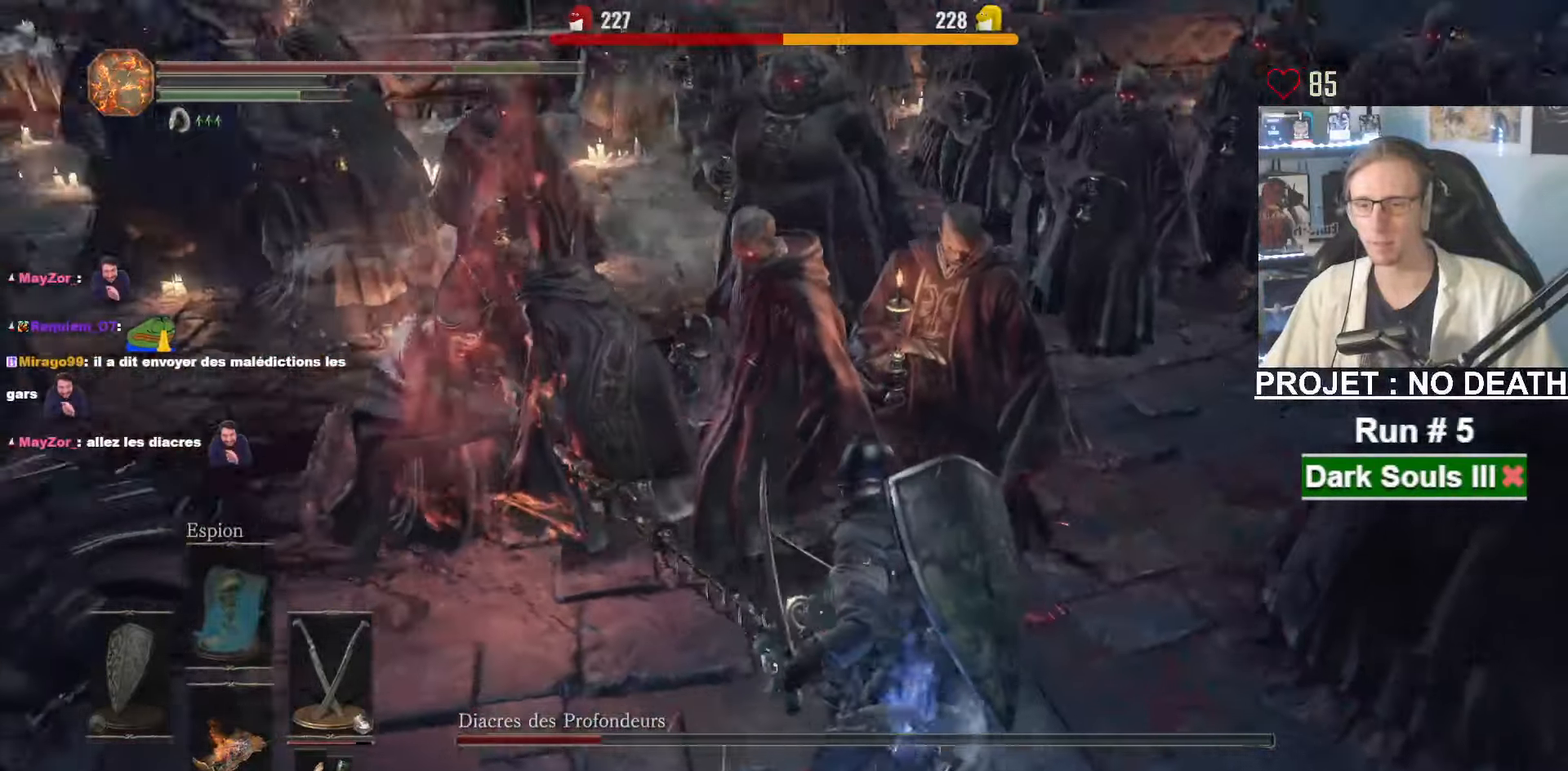
{"keys": ["q", "z"], "mouse": ["right"], "events": [[383, "mouse_right", "down"]]}
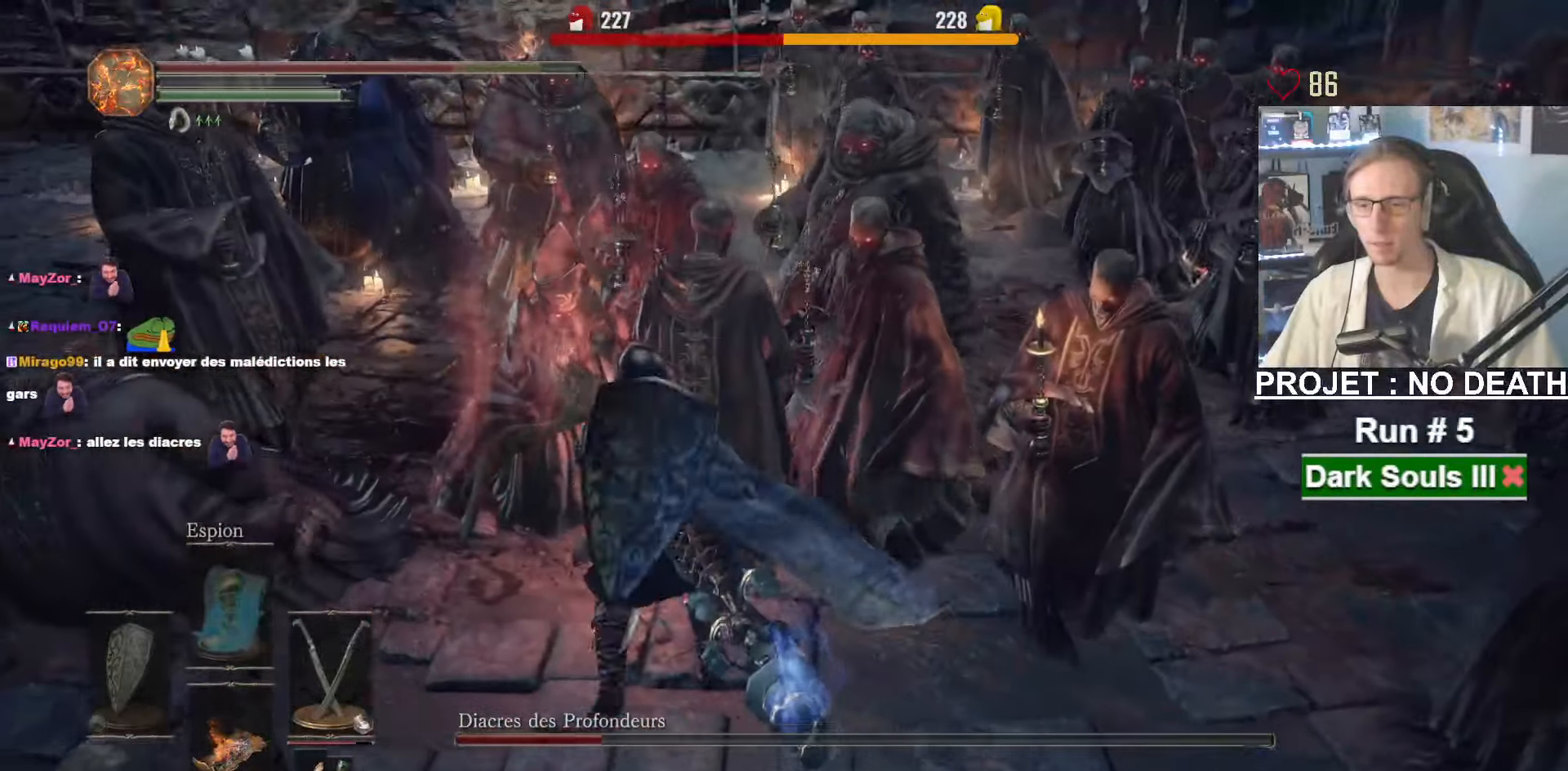
{"keys": ["q", "z"], "mouse": ["right"], "events": [[17, "mouse_right", "up"], [200, "q", "up"], [433, "mouse_right", "down"], [433, "q", "down"]]}
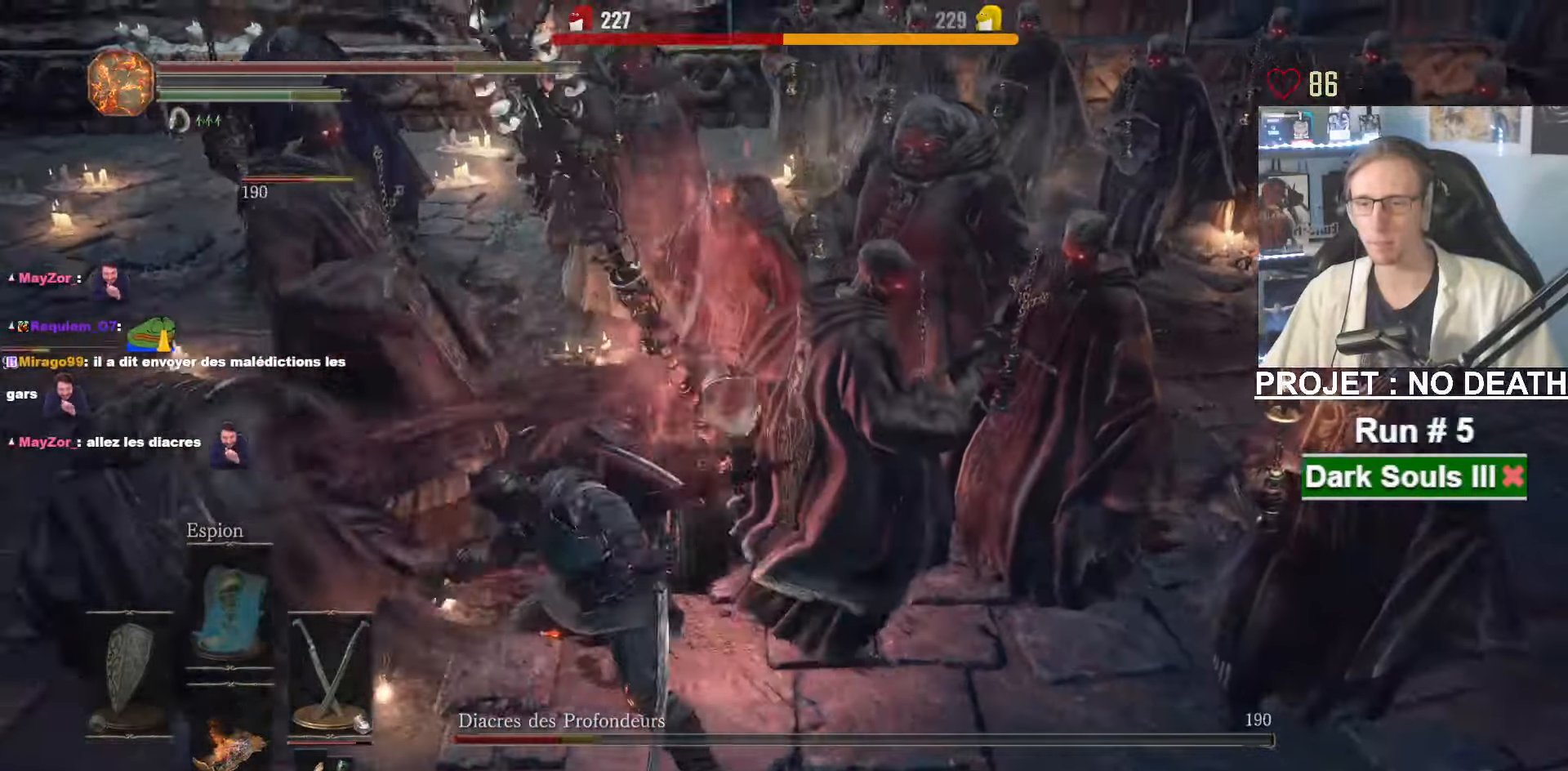
{"keys": ["z"], "mouse": [], "events": [[33, "q", "up"], [83, "mouse_right", "up"], [217, "q", "down"], [417, "q", "up"]]}
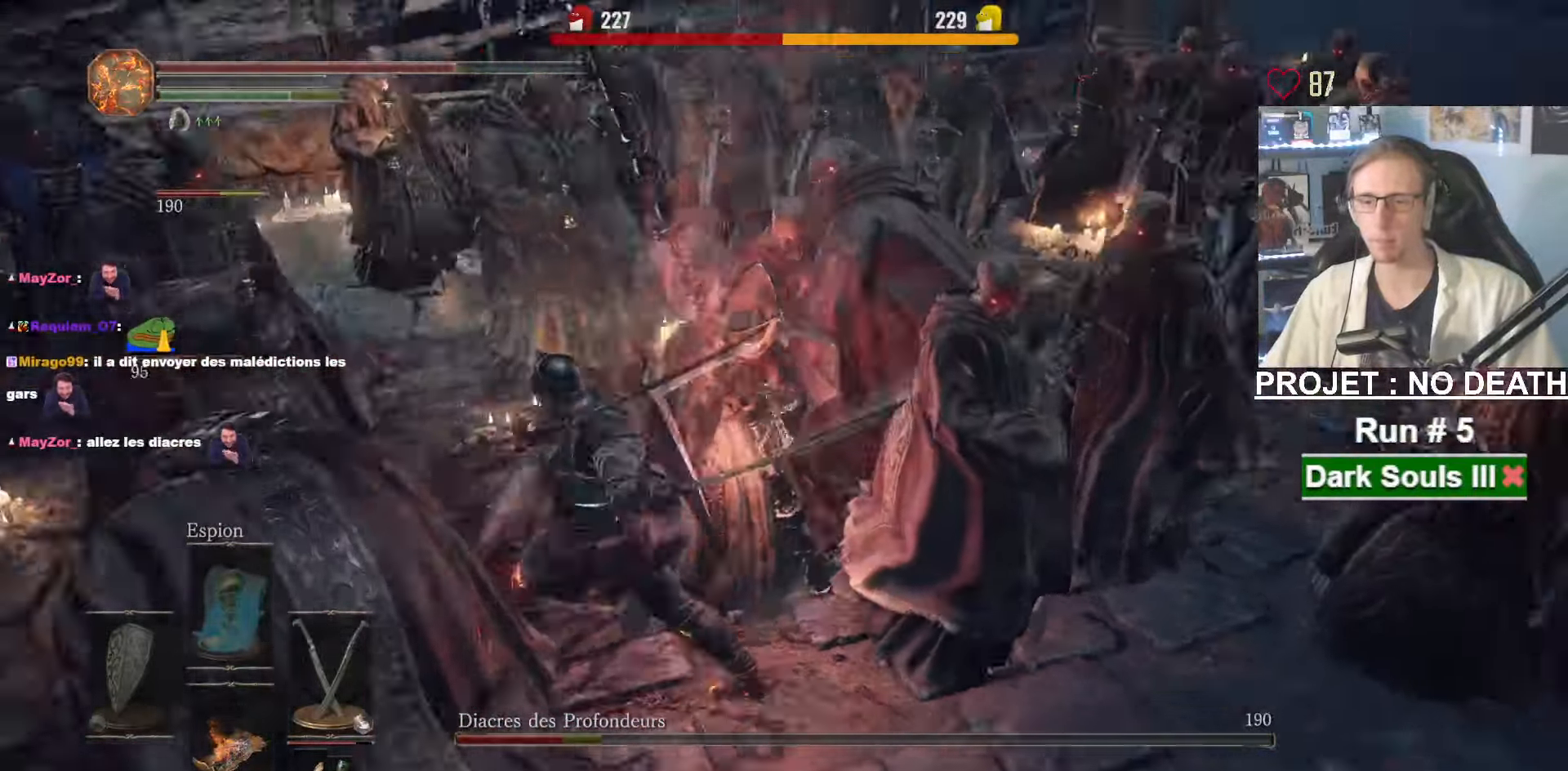
{"keys": ["z"], "mouse": ["right"], "events": [[100, "mouse_right", "down"], [183, "mouse_right", "up"], [233, "mouse_right", "down"], [433, "mouse_right", "up"], [467, "mouse_right", "down"]]}
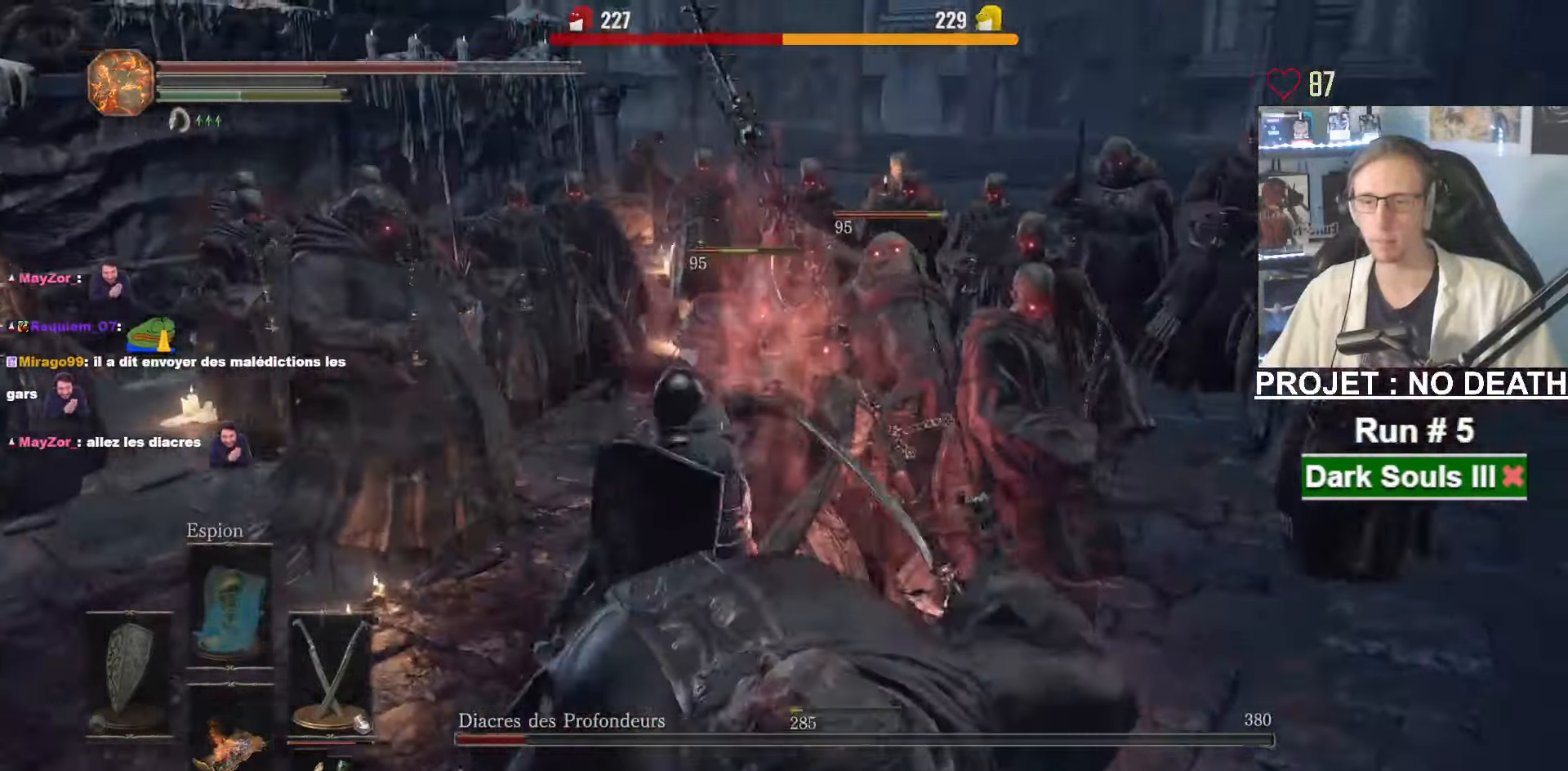
{"keys": ["q", "z"], "mouse": [], "events": [[17, "mouse_right", "up"], [250, "mouse_right", "down"], [433, "mouse_right", "up"], [483, "q", "down"]]}